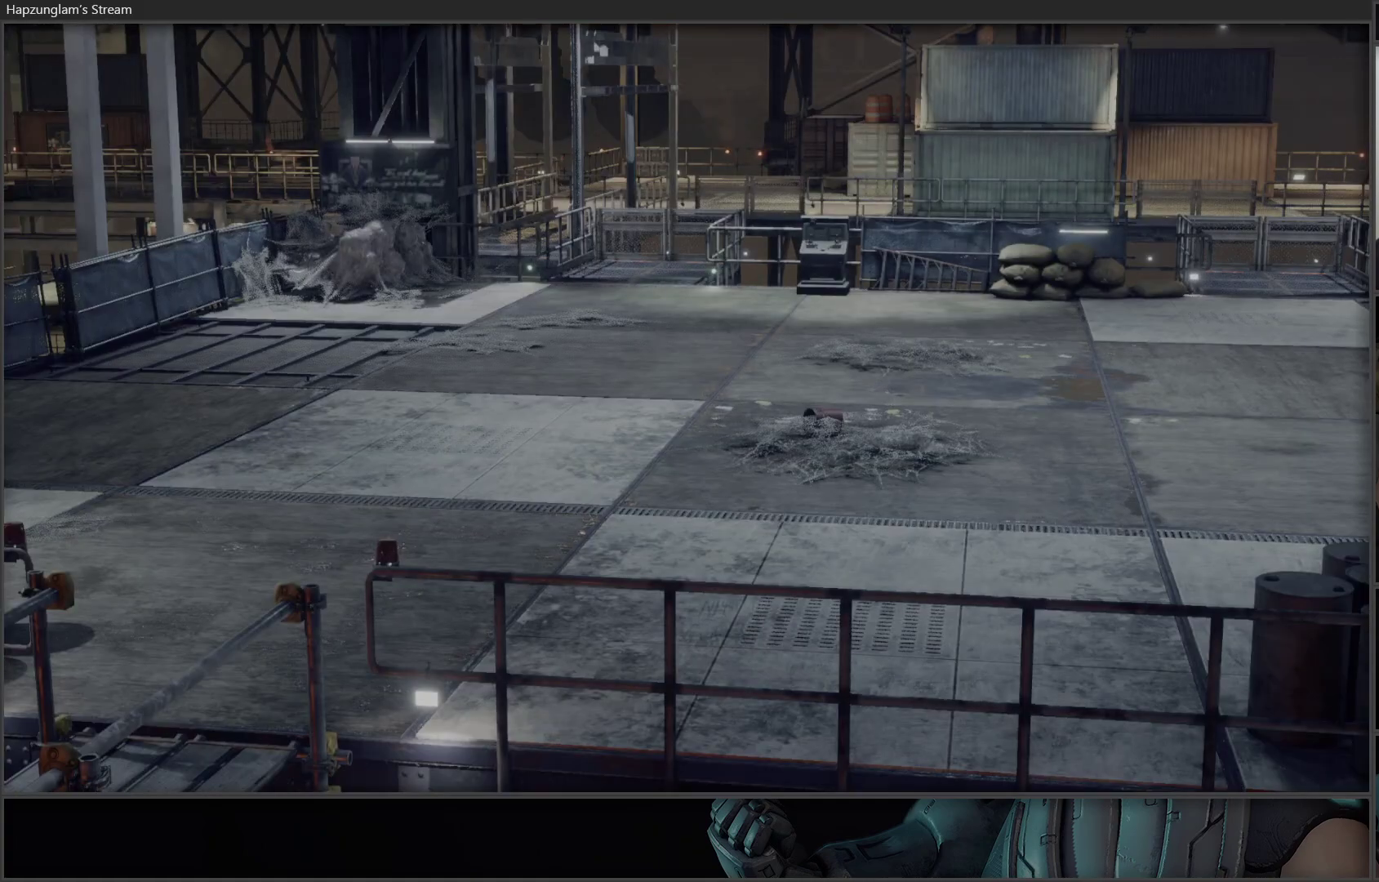
Gameplay with a controller (Xbox layout); each line is a JSON object with the inputs held at the frame after it. "events" lists button and stick changes between this image and that frame as [ms after this image, input, new state], when the widget could be followed in between.
{"buttons": [], "left_stick": "center", "right_stick": "center", "events": []}
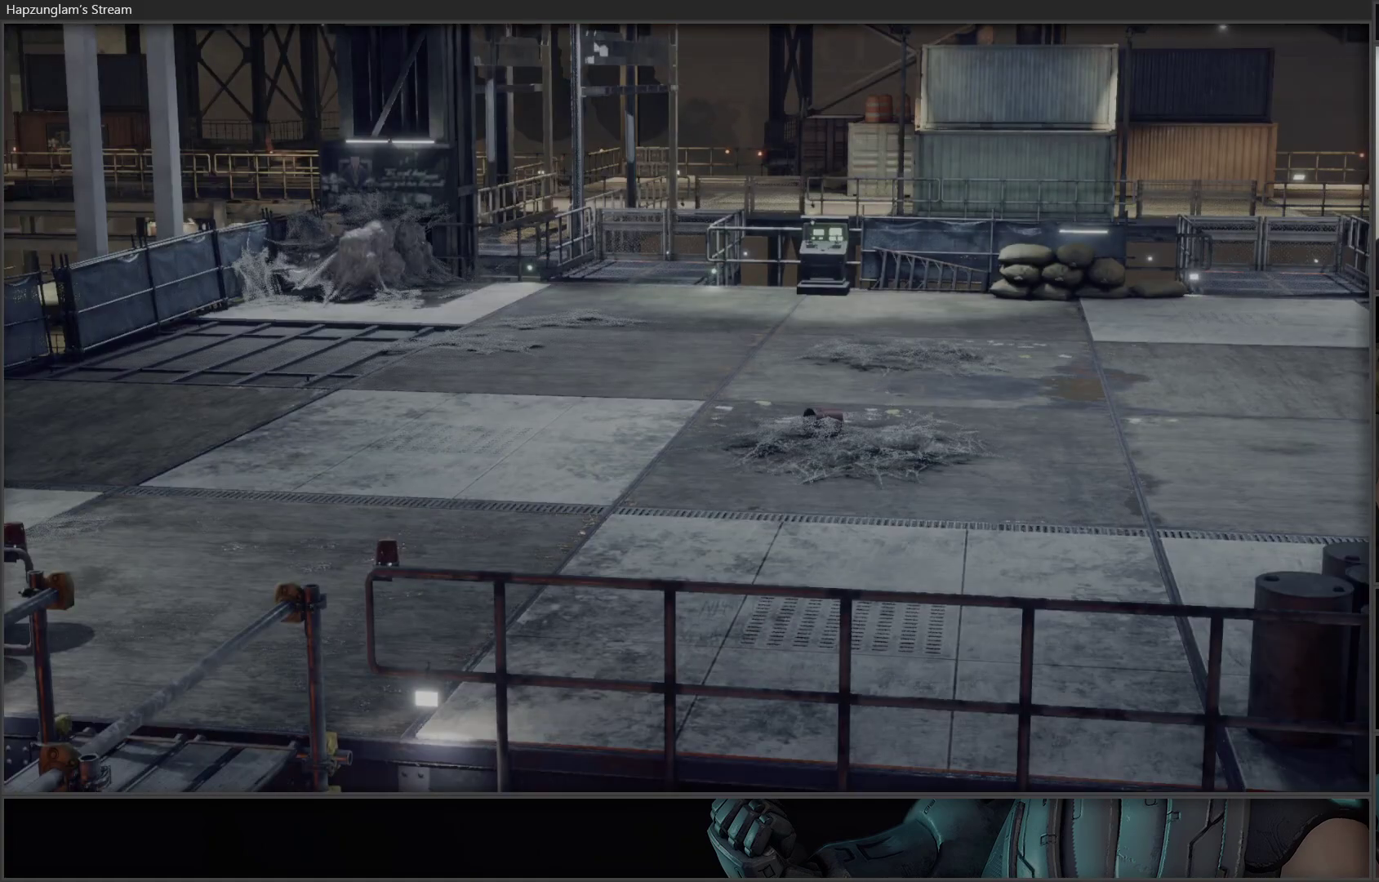
{"buttons": [], "left_stick": "up-right", "right_stick": "center", "events": [[267, "left_stick", "up-right"]]}
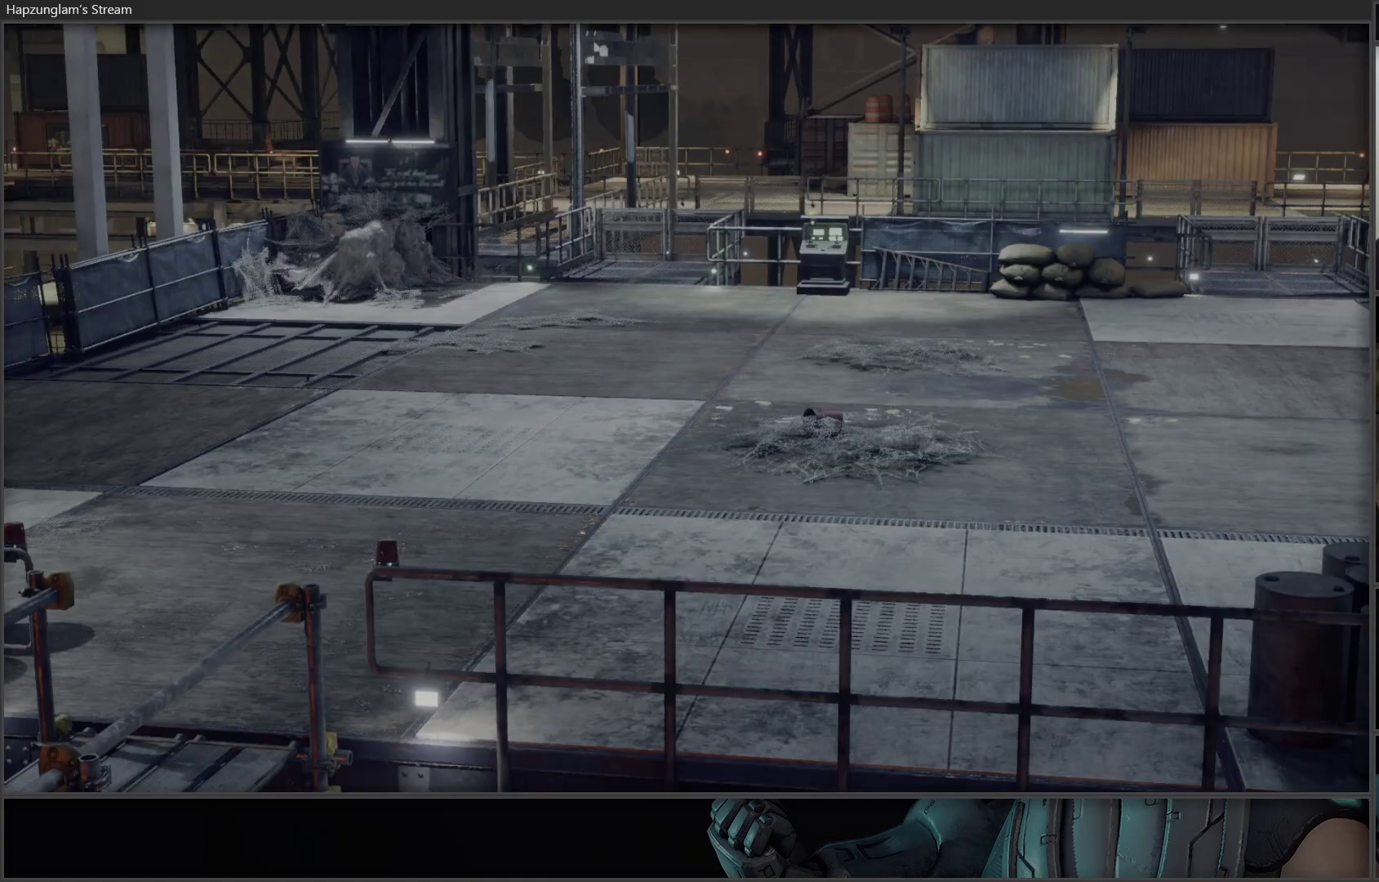
{"buttons": [], "left_stick": "up-right", "right_stick": "center", "events": []}
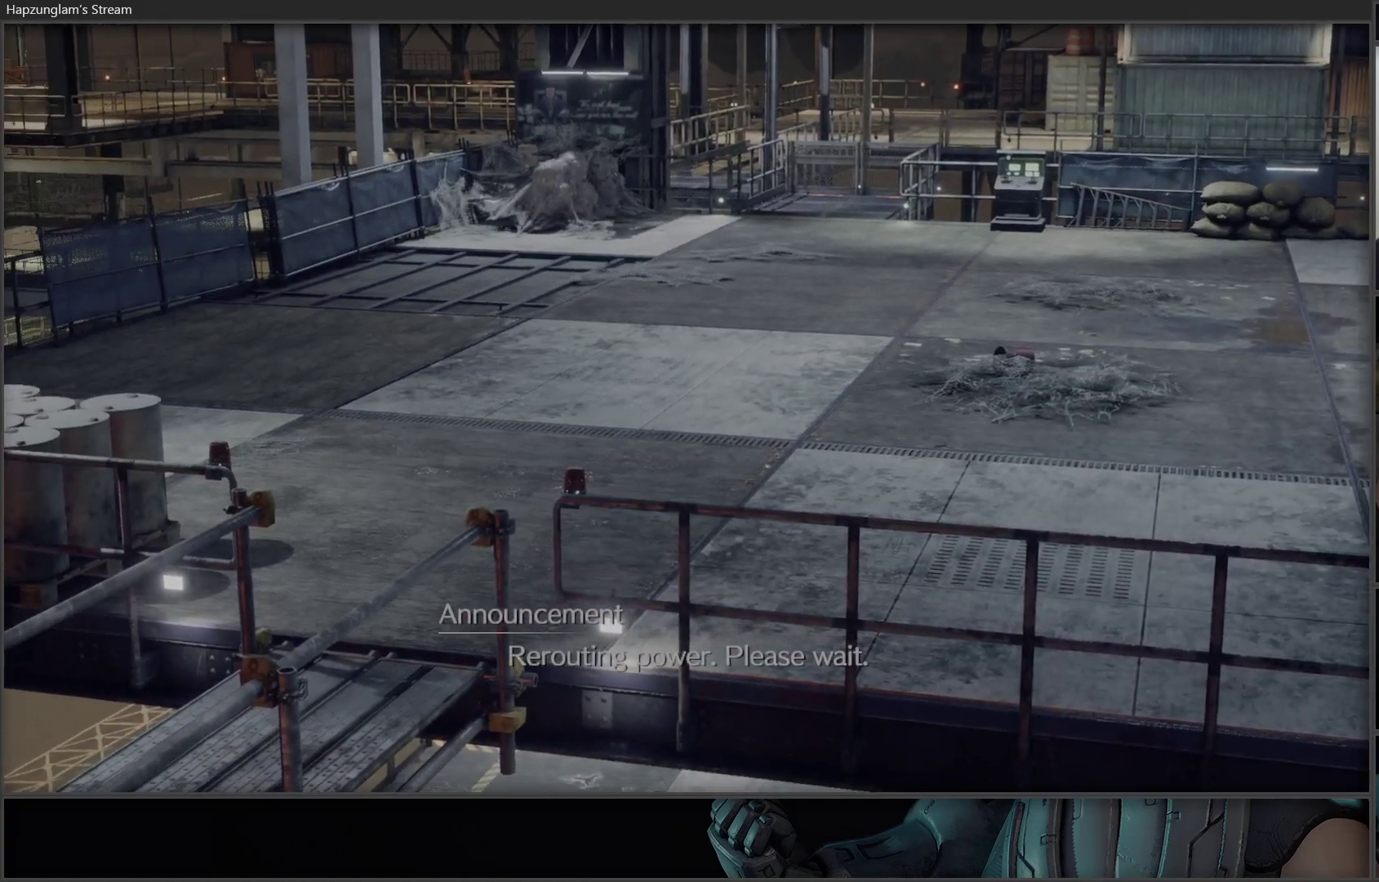
{"buttons": [], "left_stick": "down", "right_stick": "center", "events": [[200, "left_stick", "up-left"], [367, "left_stick", "down-left"], [433, "left_stick", "down"]]}
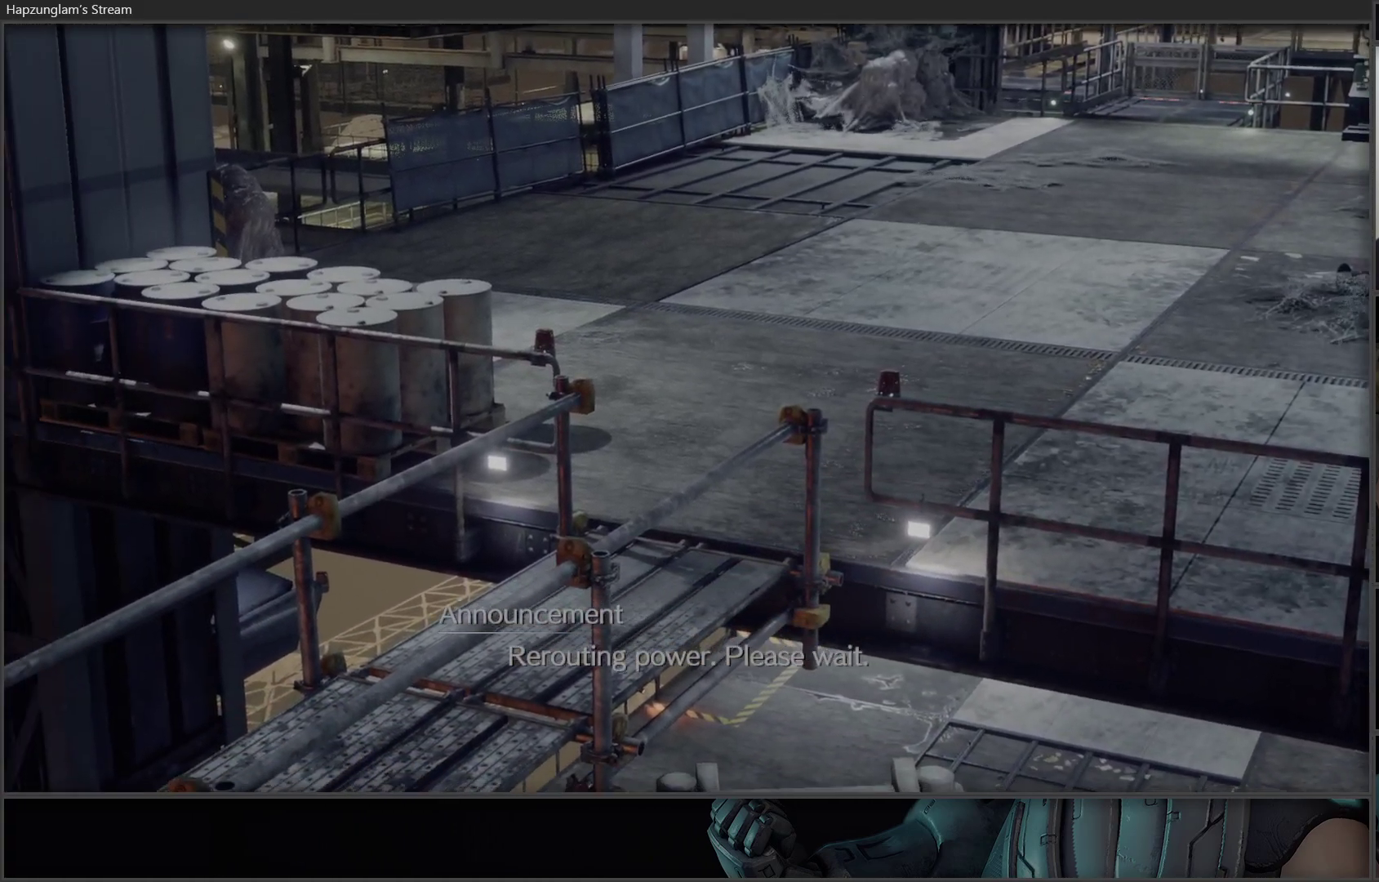
{"buttons": [], "left_stick": "down", "right_stick": "center", "events": [[17, "left_stick", "down-right"], [83, "left_stick", "right"], [233, "left_stick", "up"], [367, "left_stick", "left"], [483, "left_stick", "down"]]}
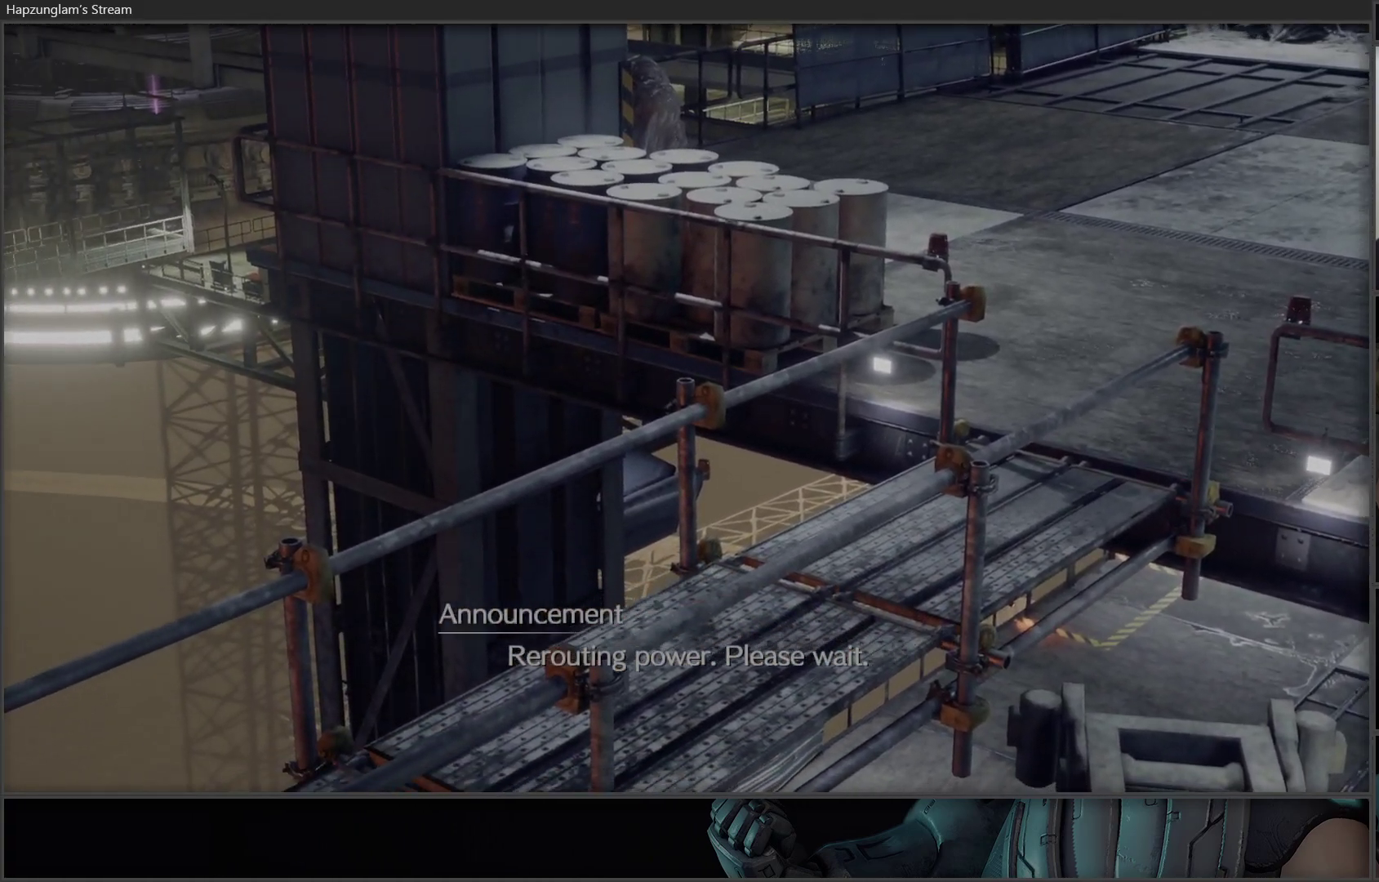
{"buttons": [], "left_stick": "center", "right_stick": "center", "events": [[83, "left_stick", "right"], [167, "left_stick", "up"], [317, "left_stick", "left"], [433, "left_stick", "center"]]}
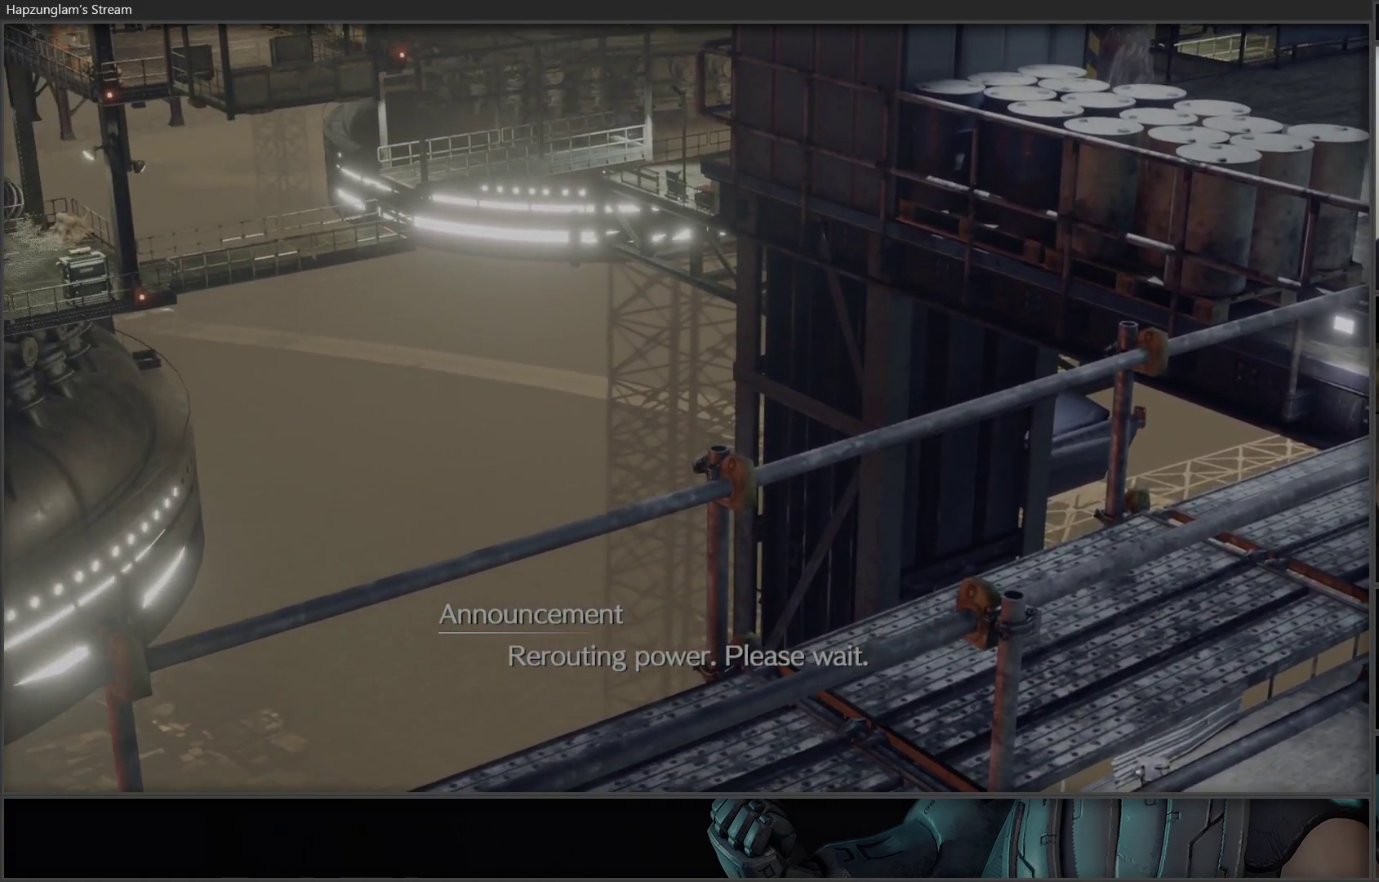
{"buttons": [], "left_stick": "center", "right_stick": "center", "events": [[33, "left_stick", "up-left"], [233, "left_stick", "center"]]}
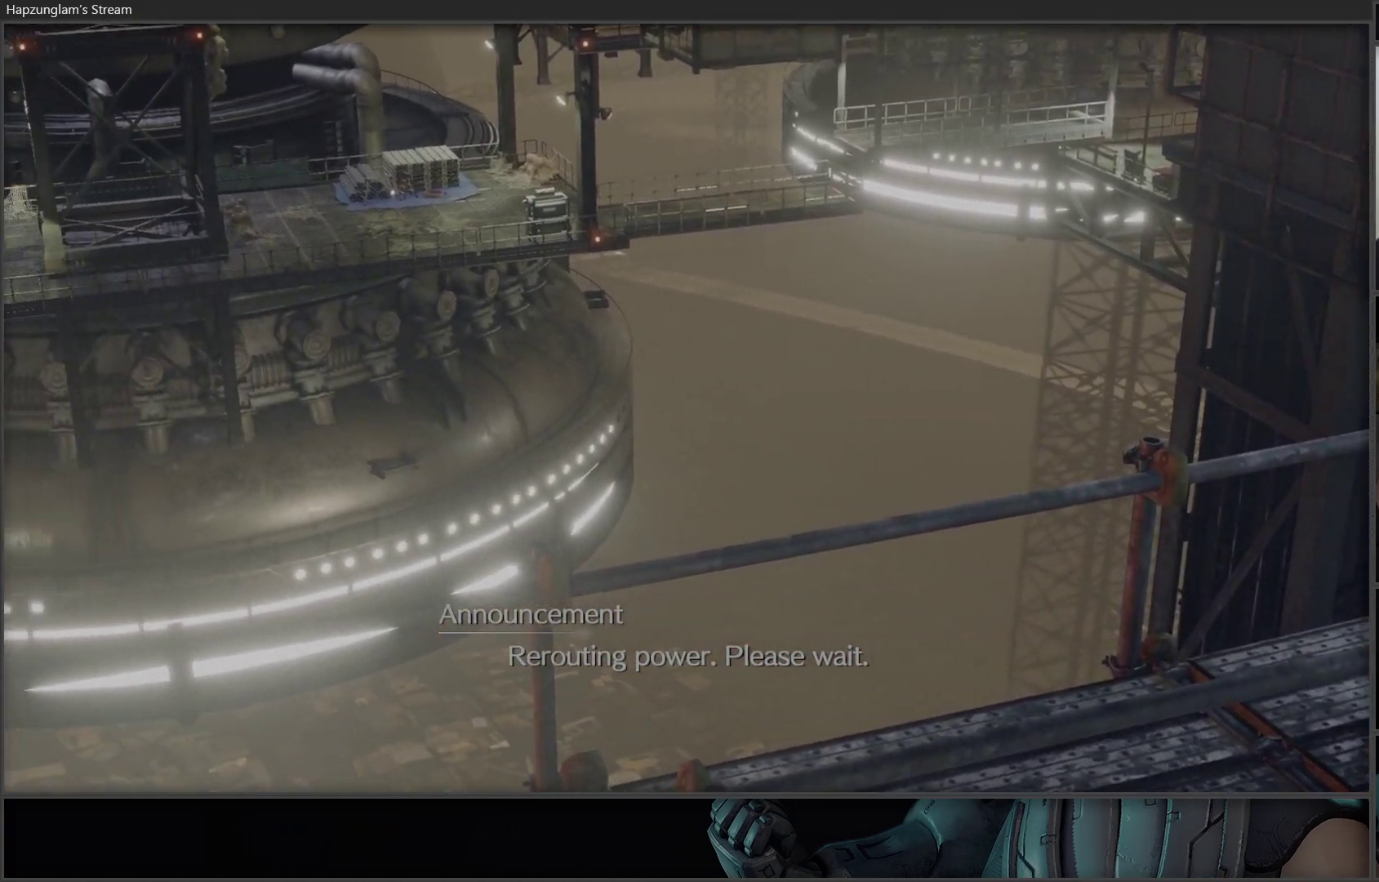
{"buttons": [], "left_stick": "center", "right_stick": "center", "events": []}
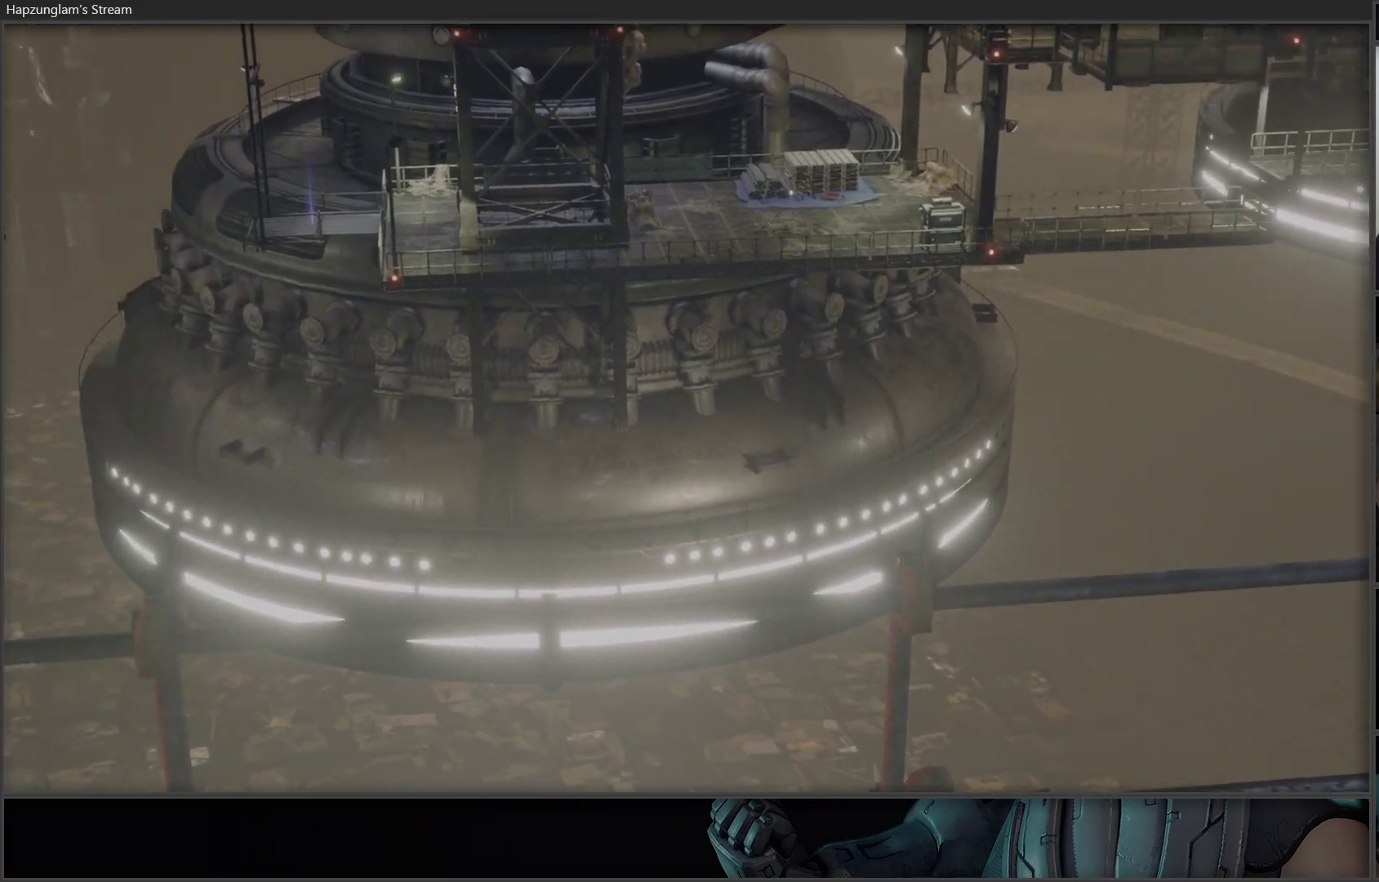
{"buttons": [], "left_stick": "center", "right_stick": "center", "events": []}
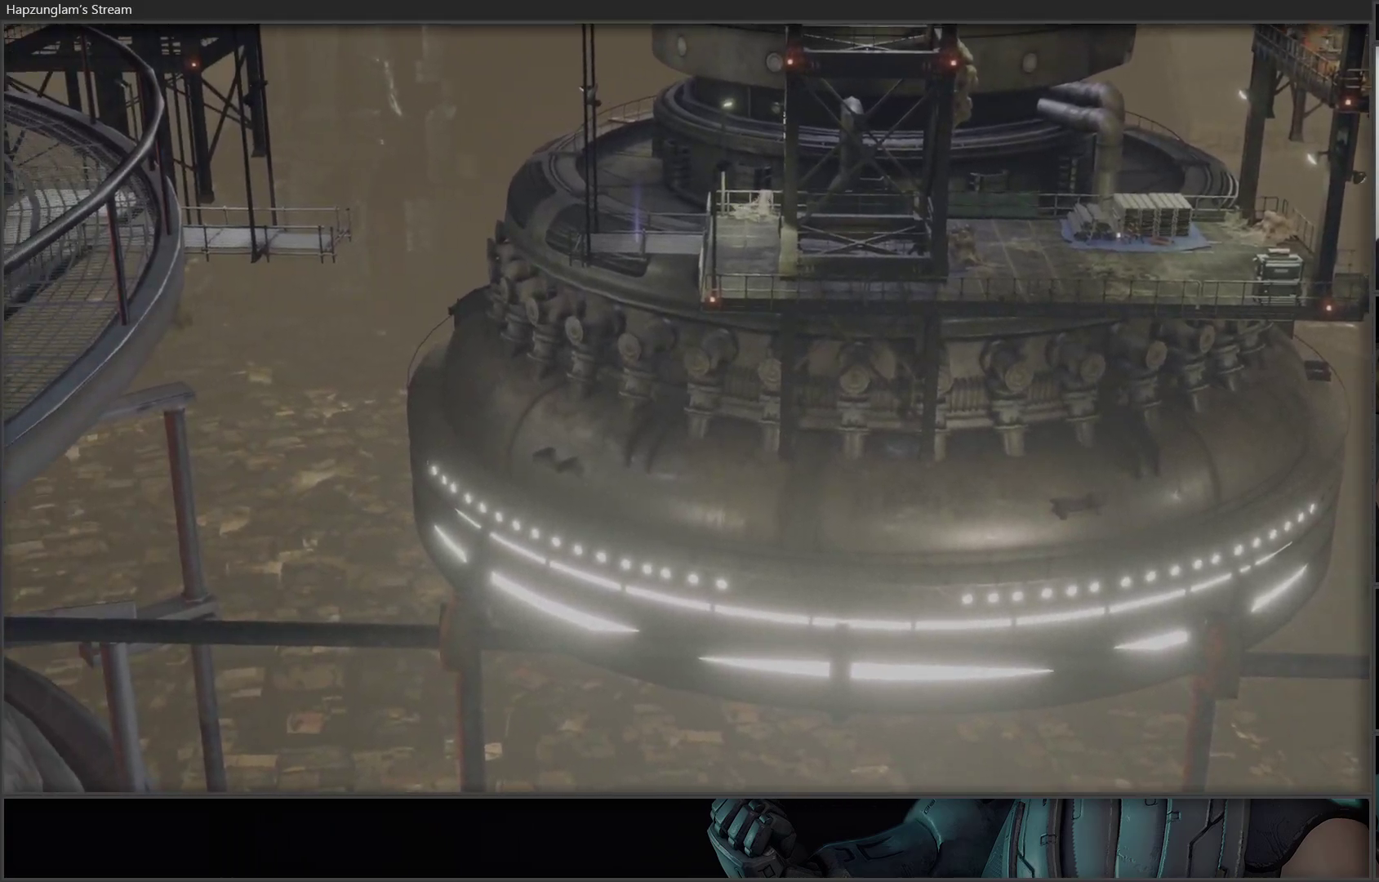
{"buttons": [], "left_stick": "center", "right_stick": "center", "events": []}
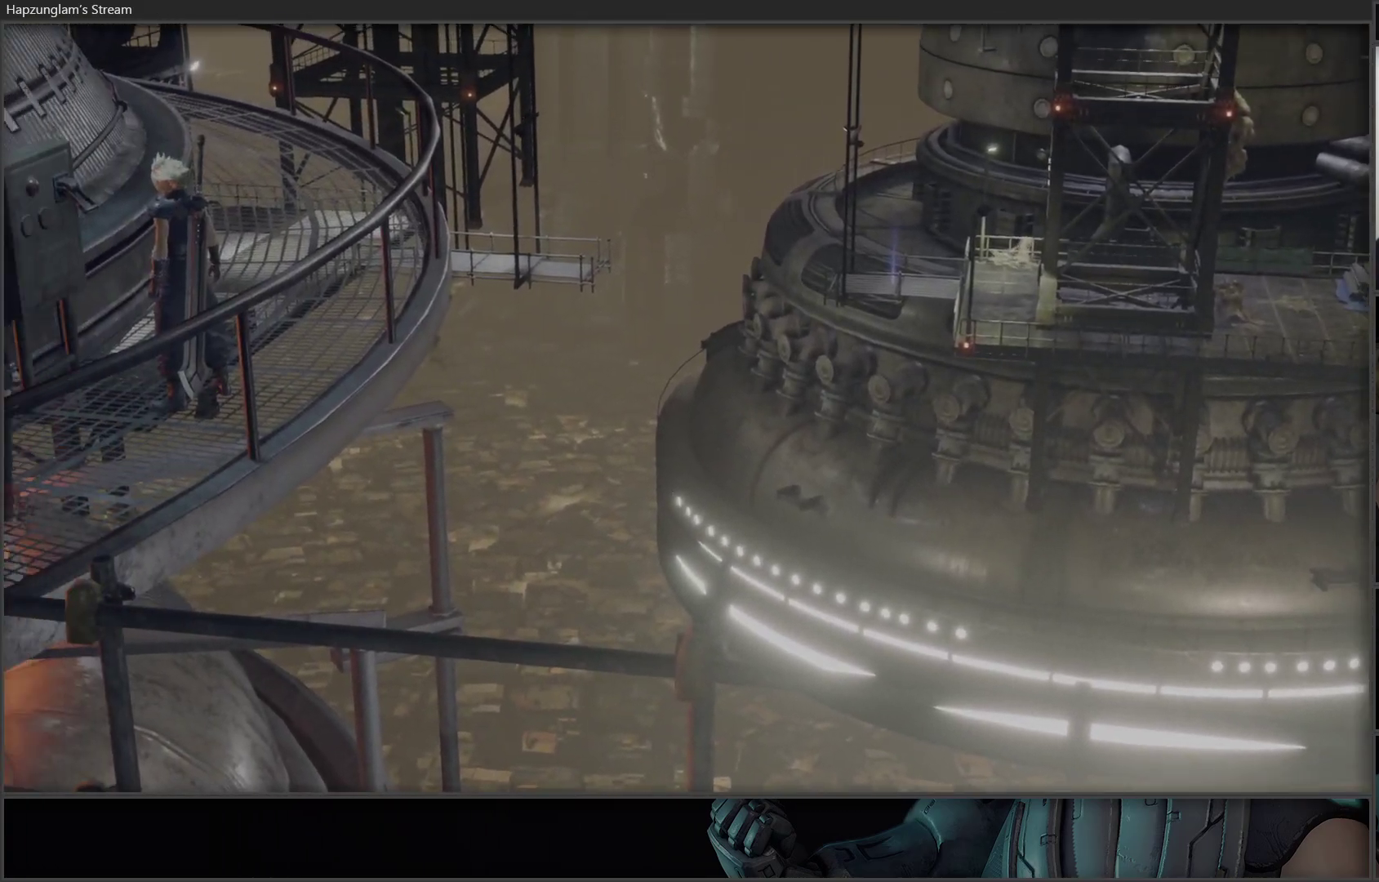
{"buttons": [], "left_stick": "center", "right_stick": "center", "events": []}
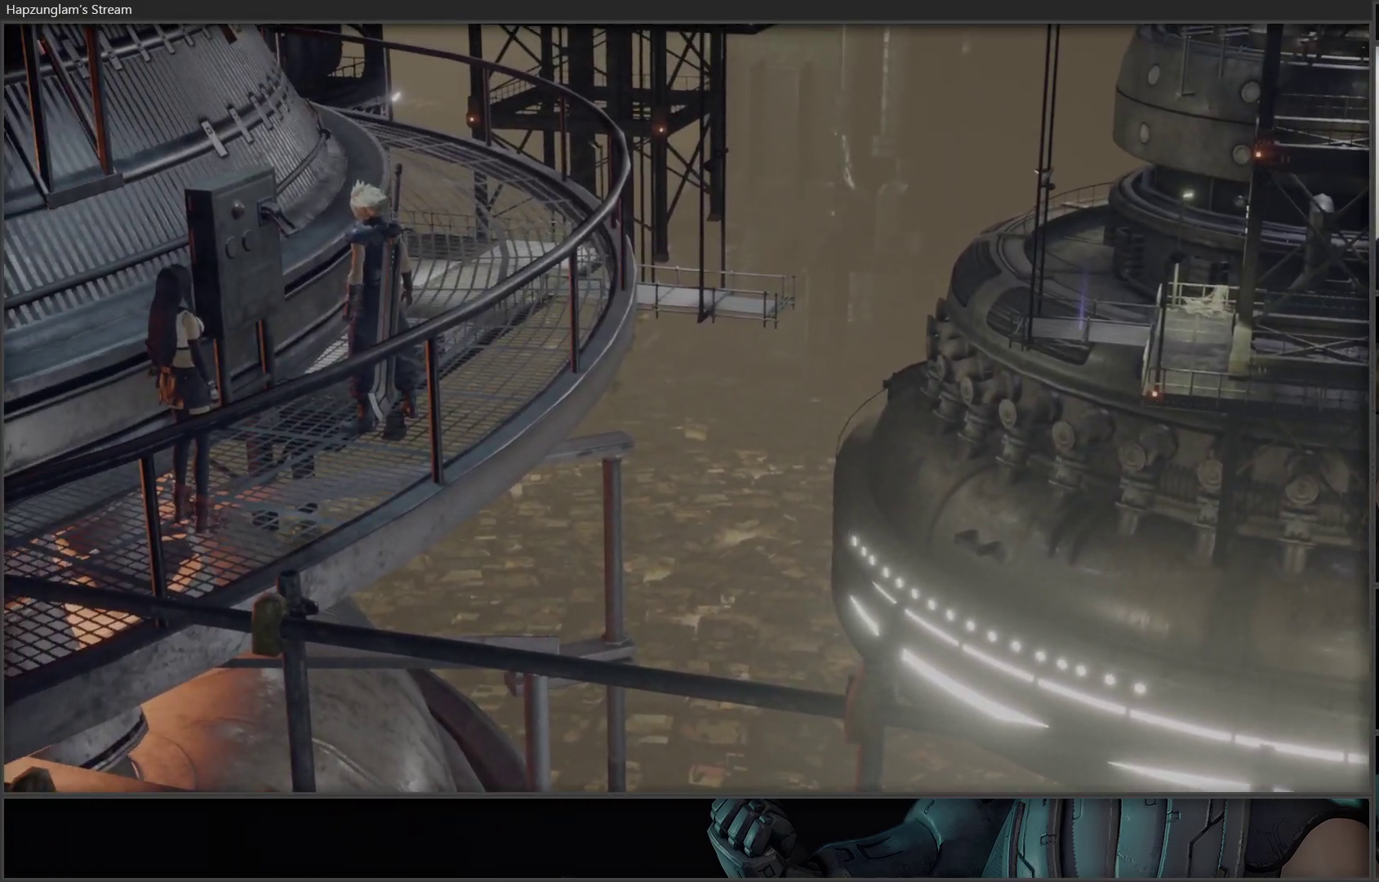
{"buttons": [], "left_stick": "up-right", "right_stick": "center", "events": [[100, "left_stick", "up-right"]]}
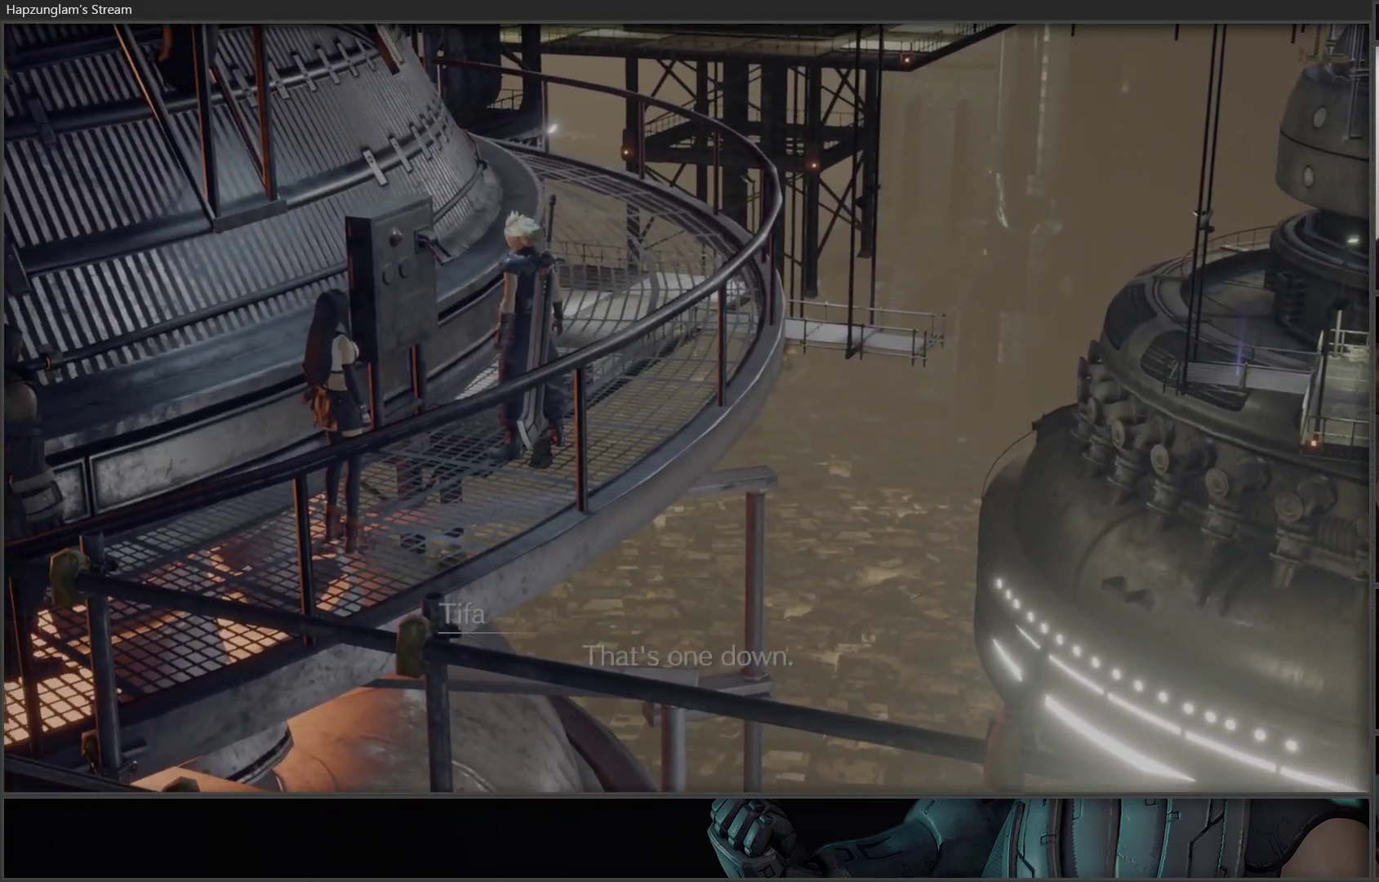
{"buttons": [], "left_stick": "up-right", "right_stick": "center", "events": []}
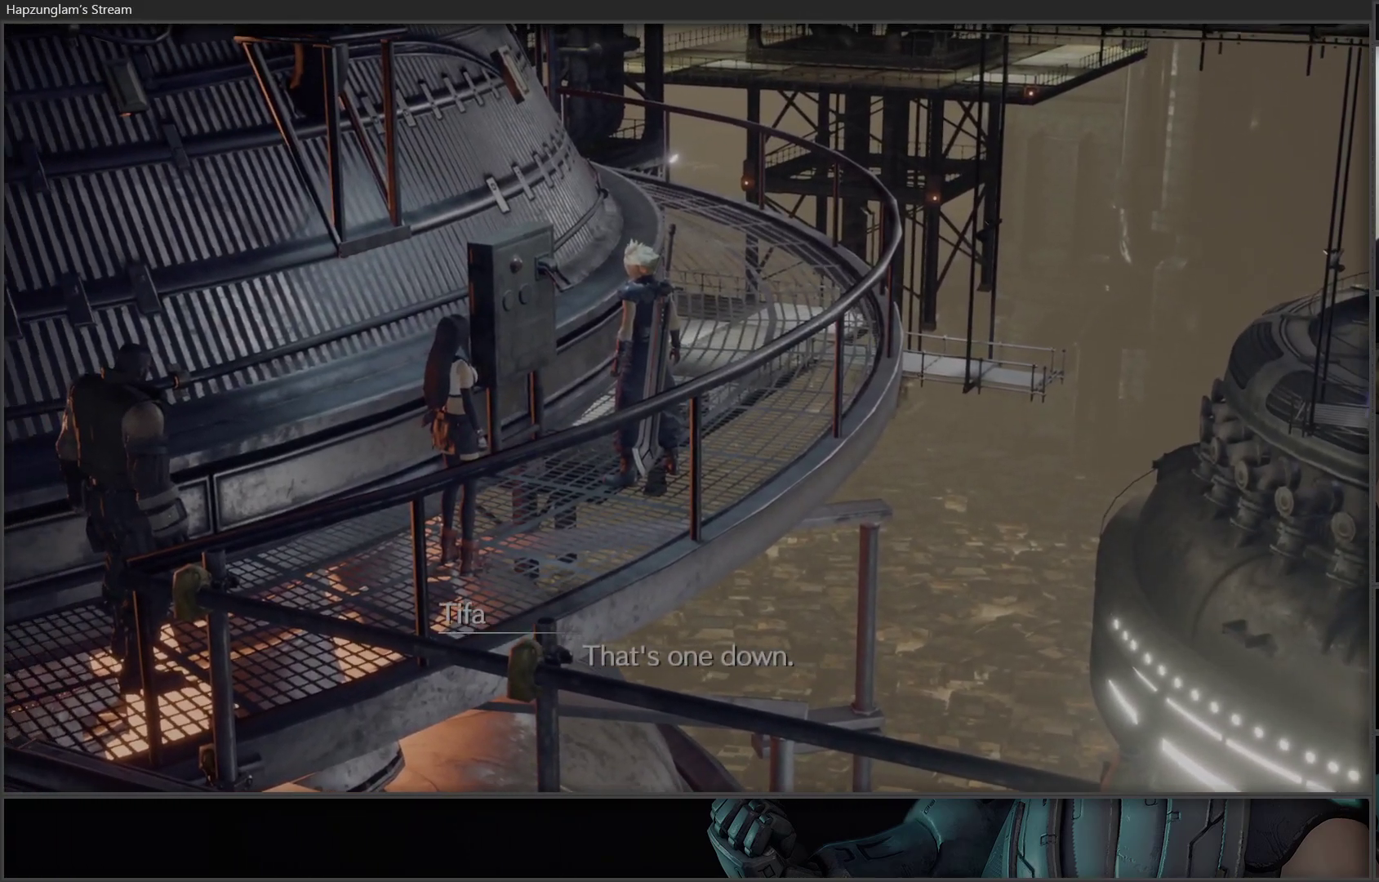
{"buttons": [], "left_stick": "up-right", "right_stick": "center", "events": []}
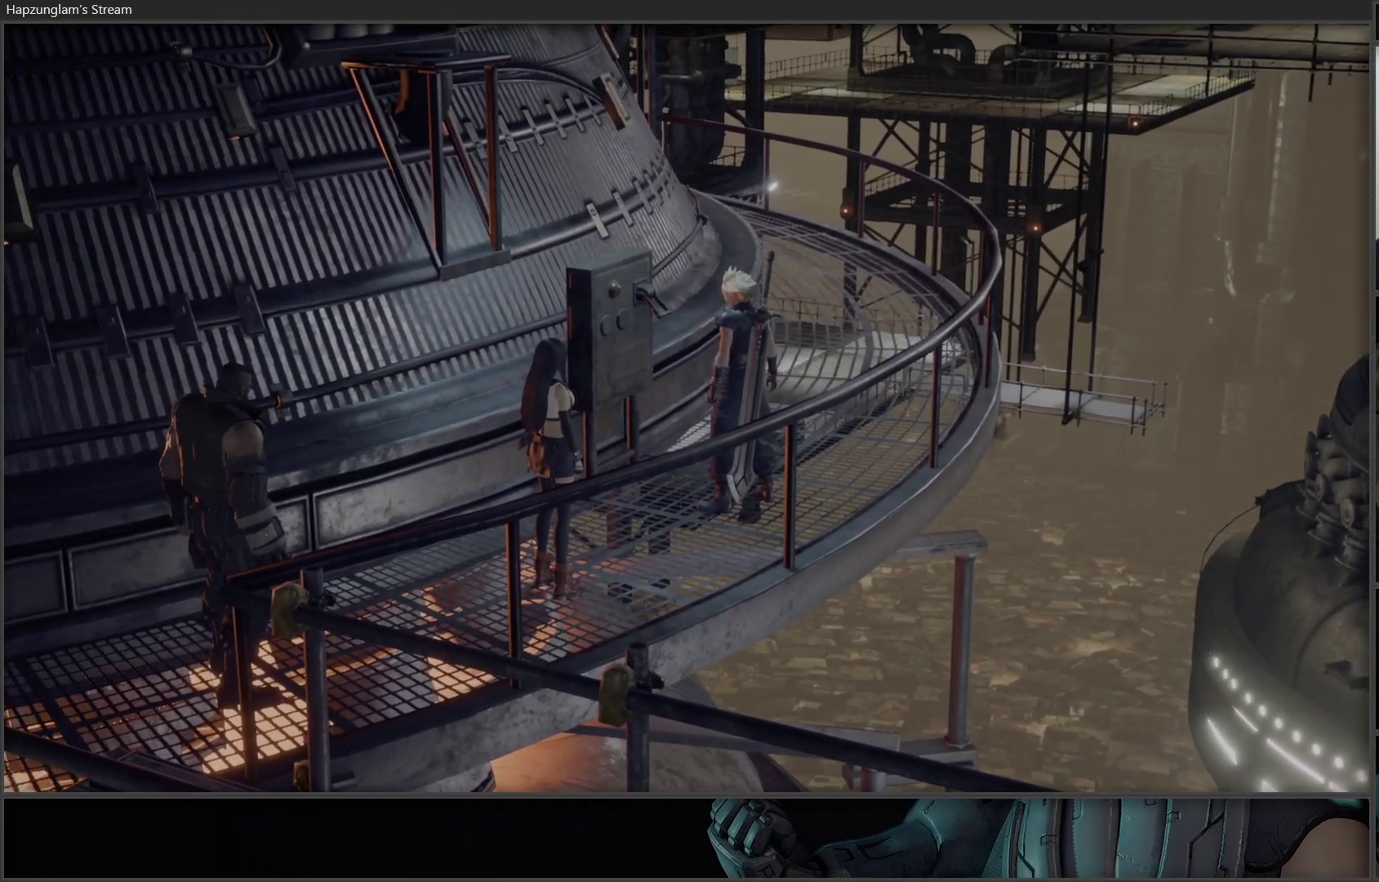
{"buttons": [], "left_stick": "up-right", "right_stick": "center", "events": []}
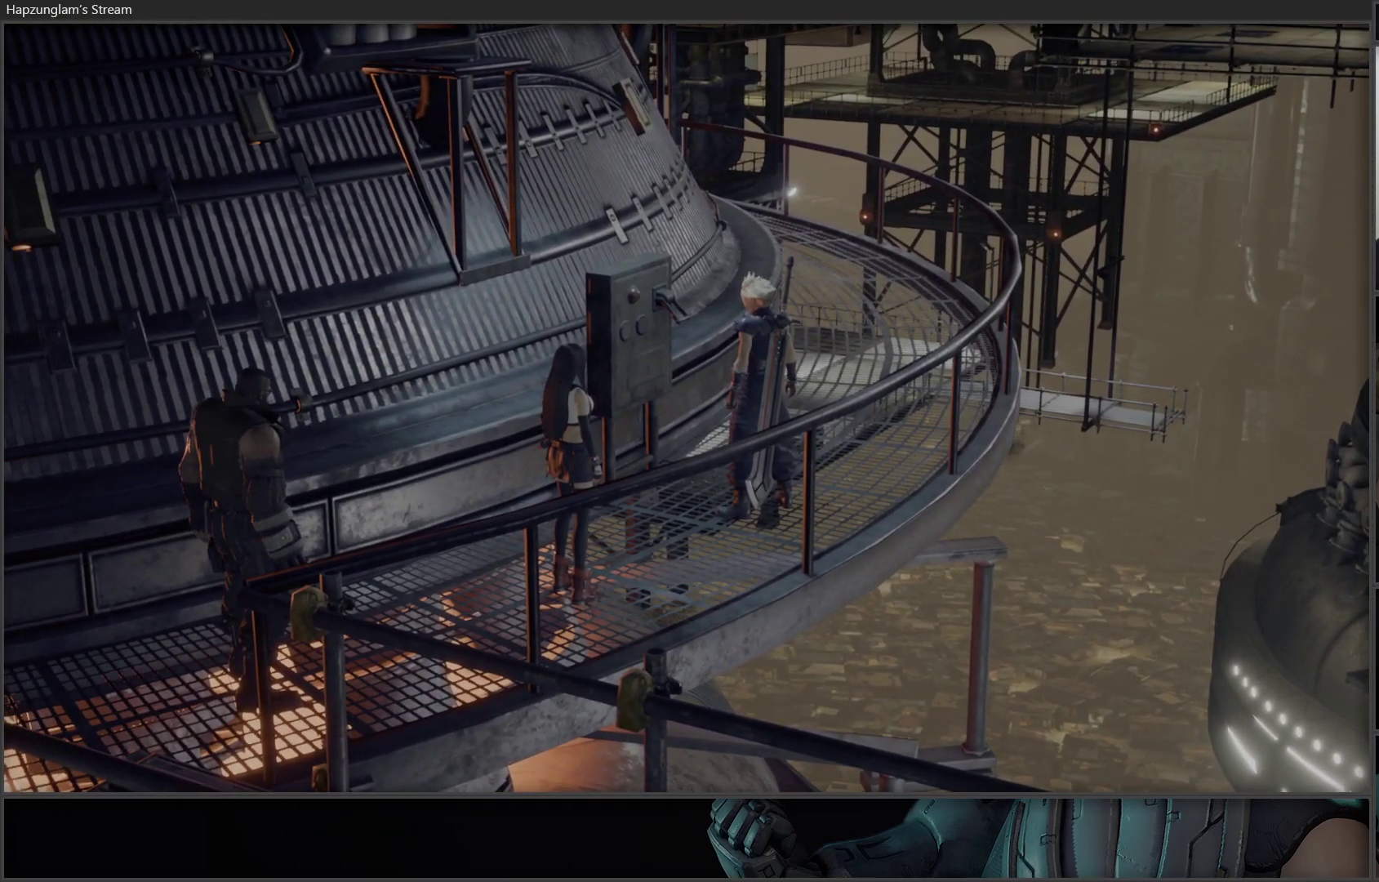
{"buttons": [], "left_stick": "up-right", "right_stick": "center", "events": []}
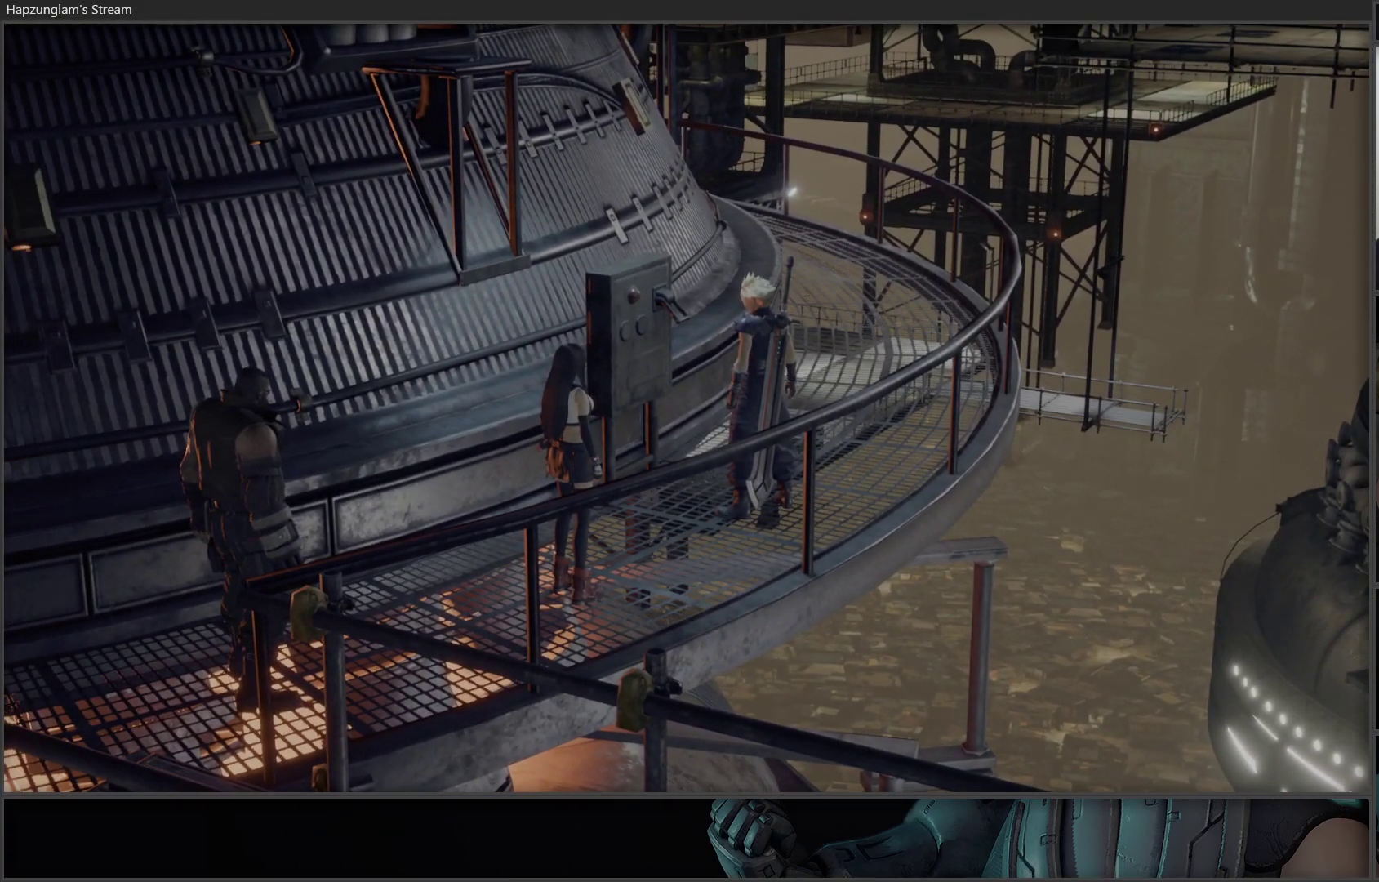
{"buttons": [], "left_stick": "up-right", "right_stick": "center", "events": []}
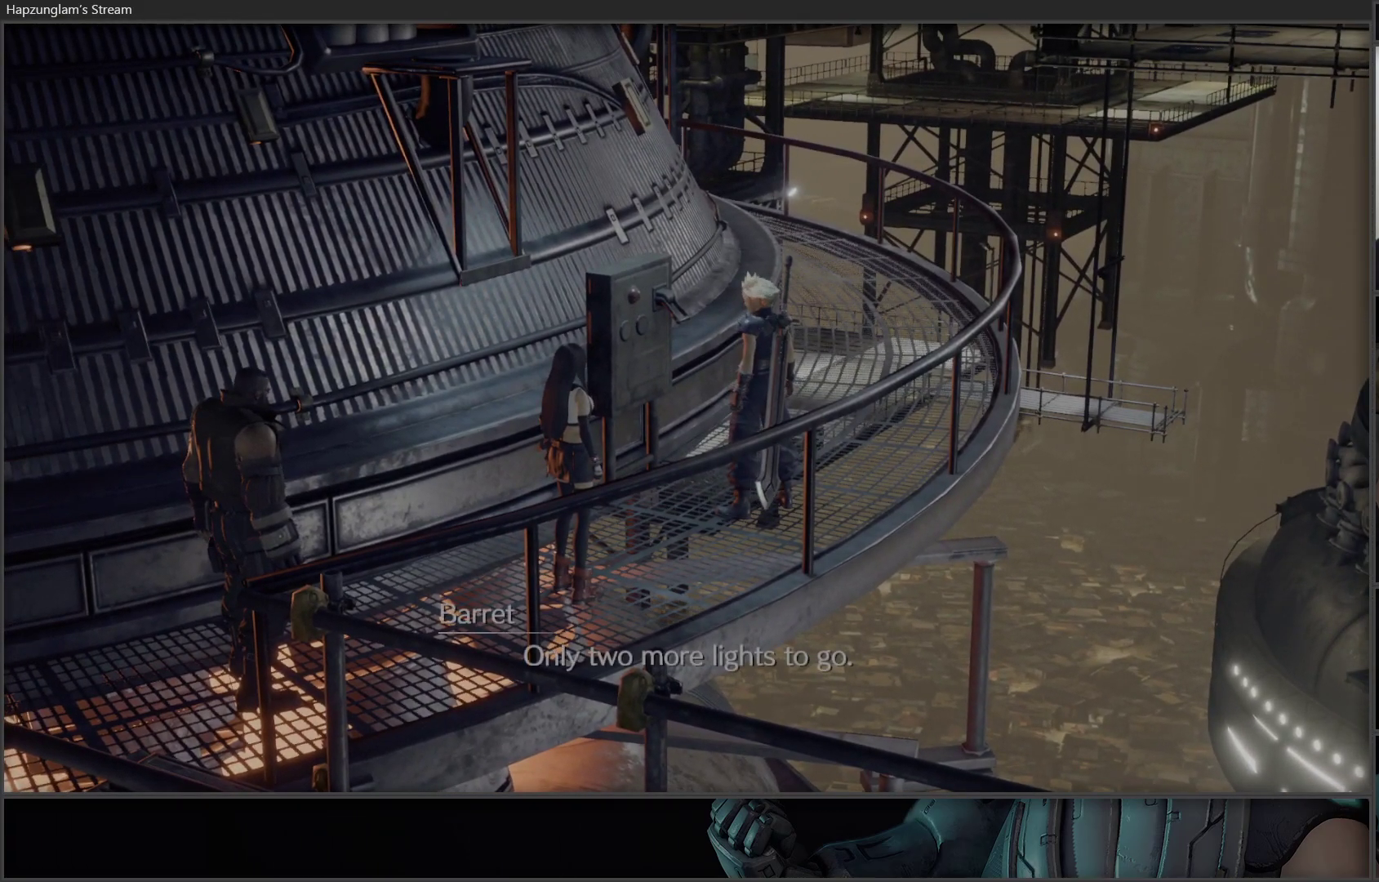
{"buttons": [], "left_stick": "up-right", "right_stick": "center", "events": []}
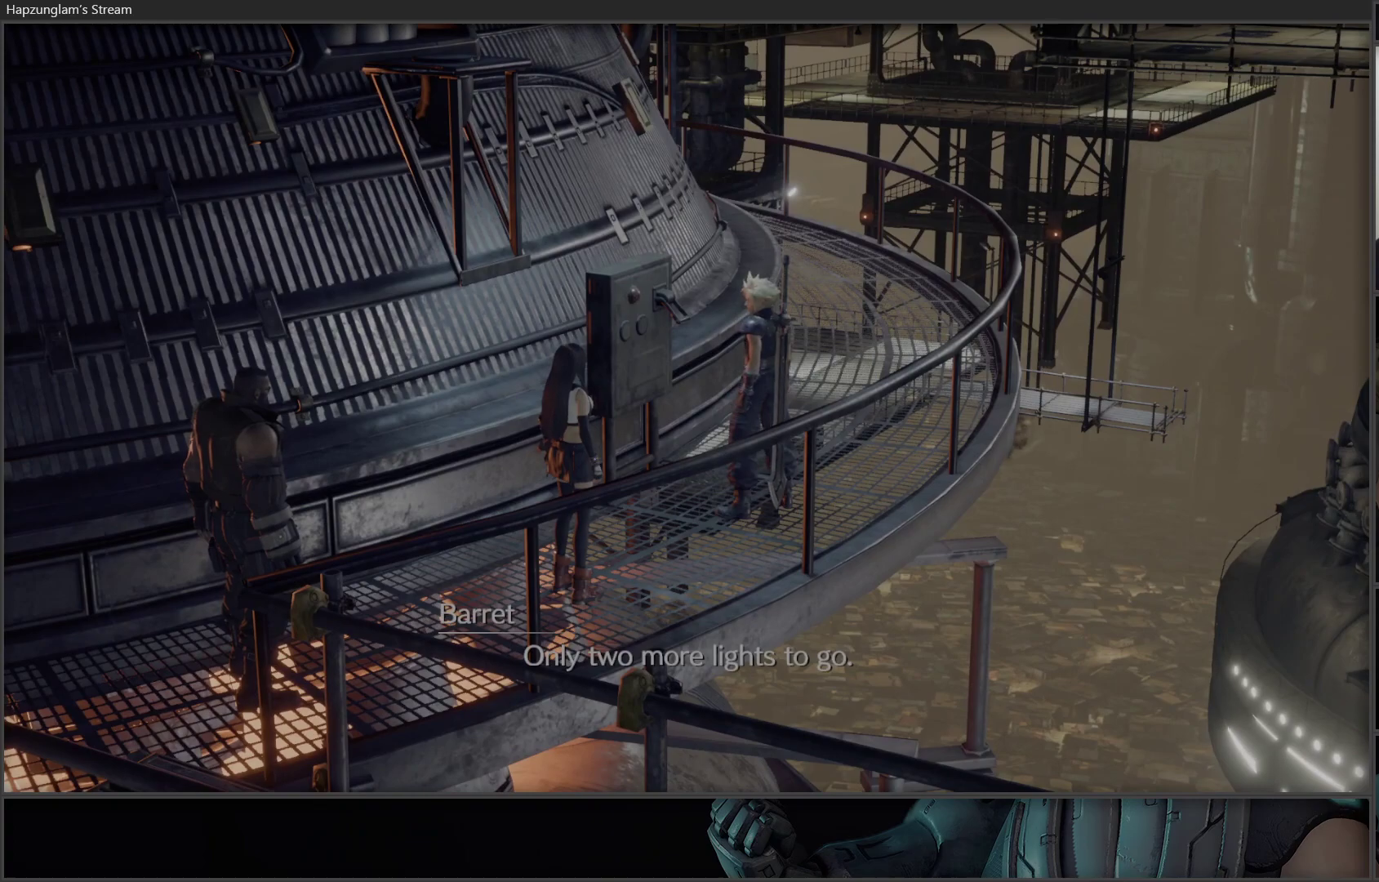
{"buttons": [], "left_stick": "up-right", "right_stick": "center", "events": []}
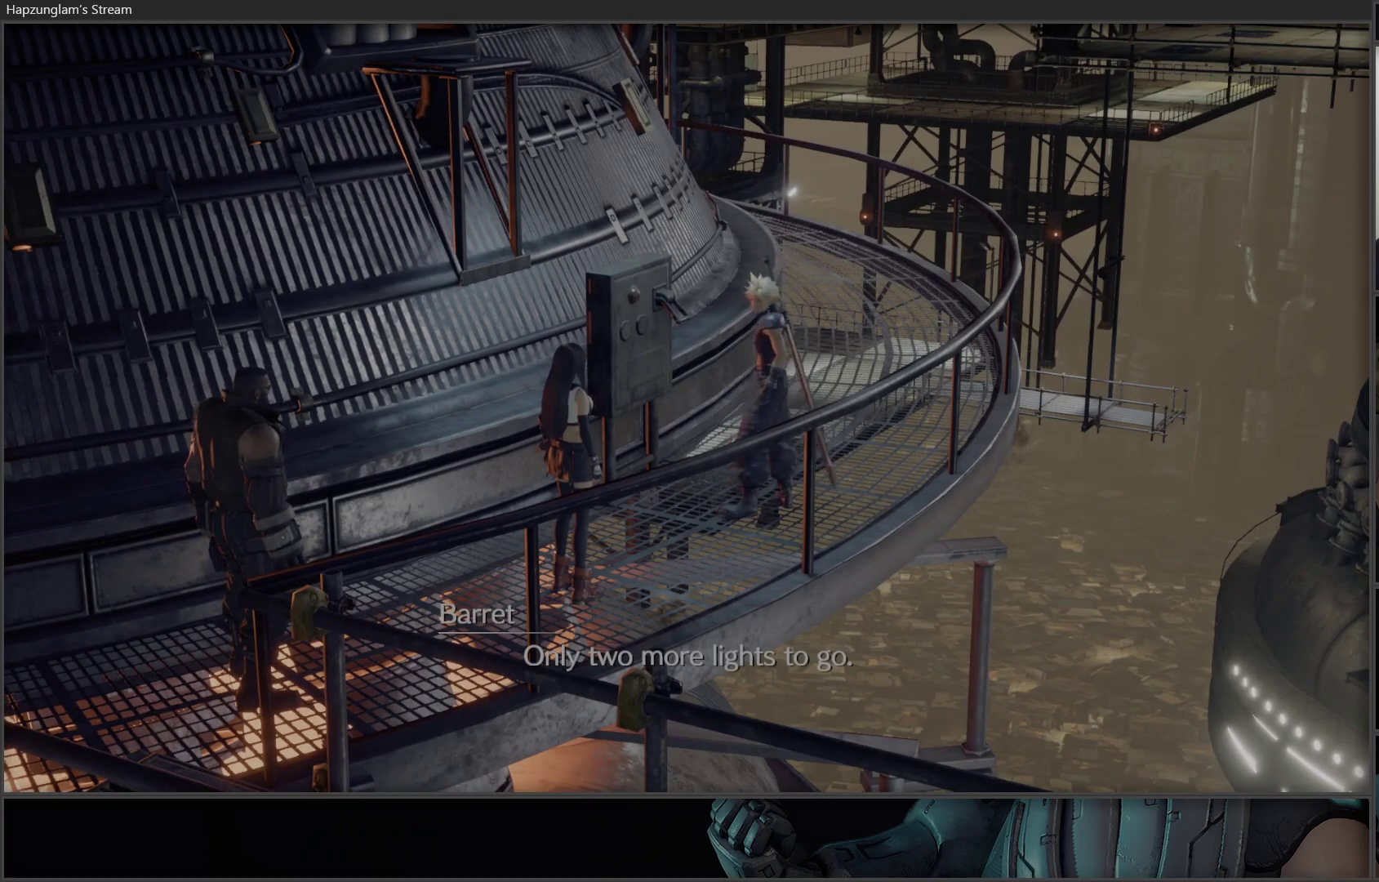
{"buttons": [], "left_stick": "up-right", "right_stick": "center", "events": []}
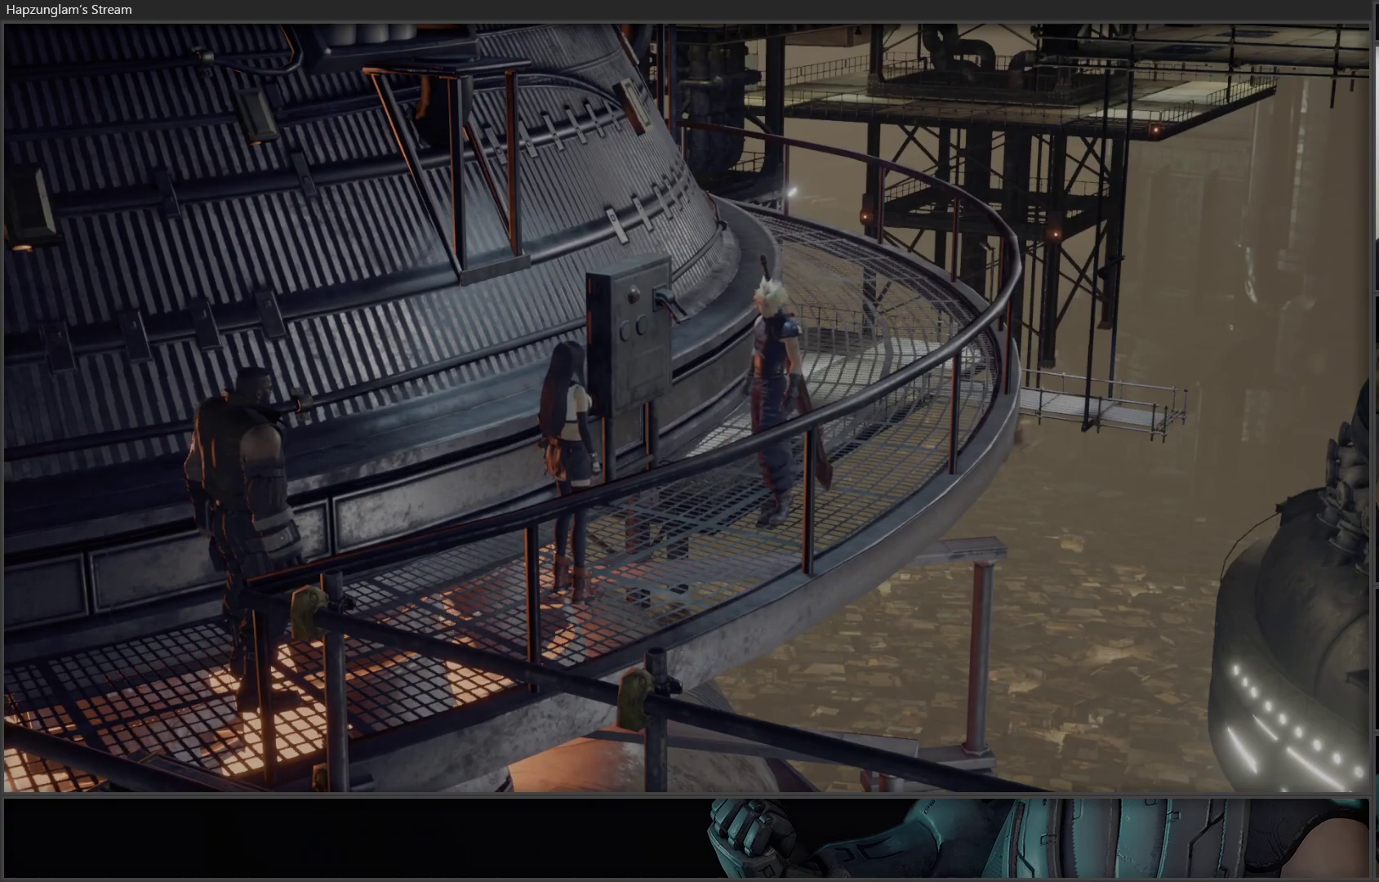
{"buttons": [], "left_stick": "up-right", "right_stick": "center", "events": []}
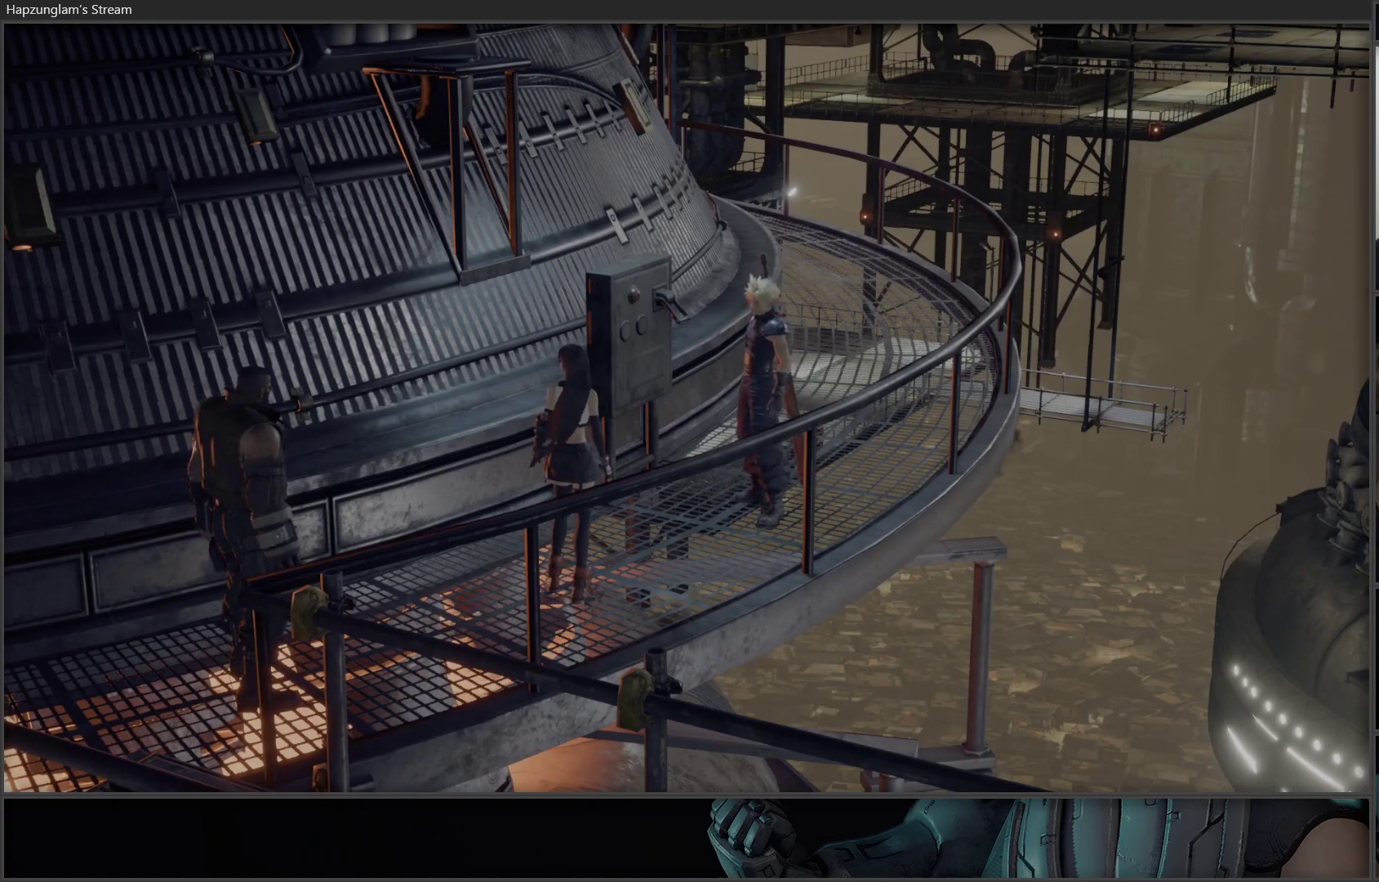
{"buttons": [], "left_stick": "up-right", "right_stick": "center", "events": []}
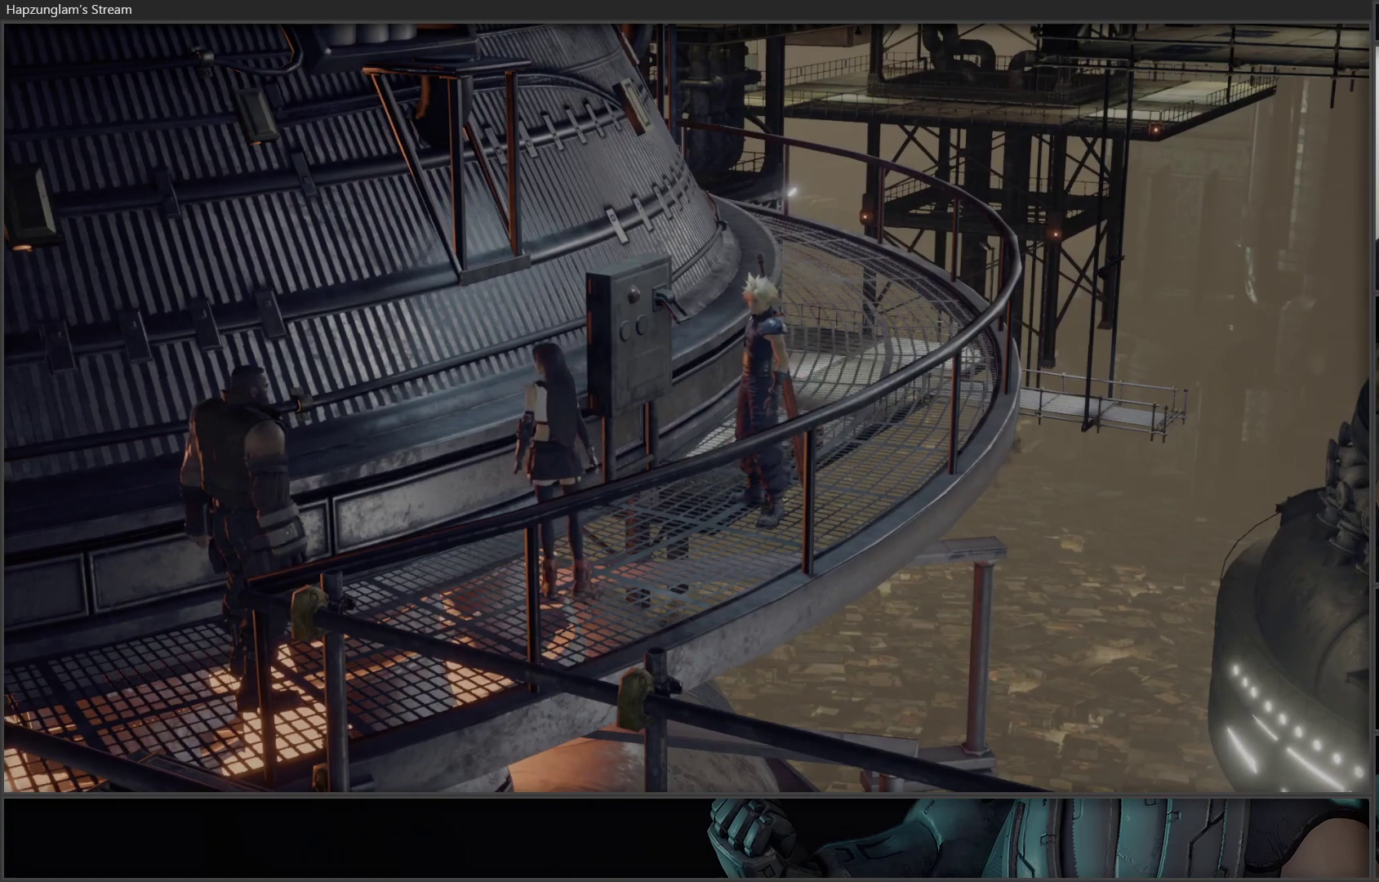
{"buttons": [], "left_stick": "up-right", "right_stick": "center", "events": []}
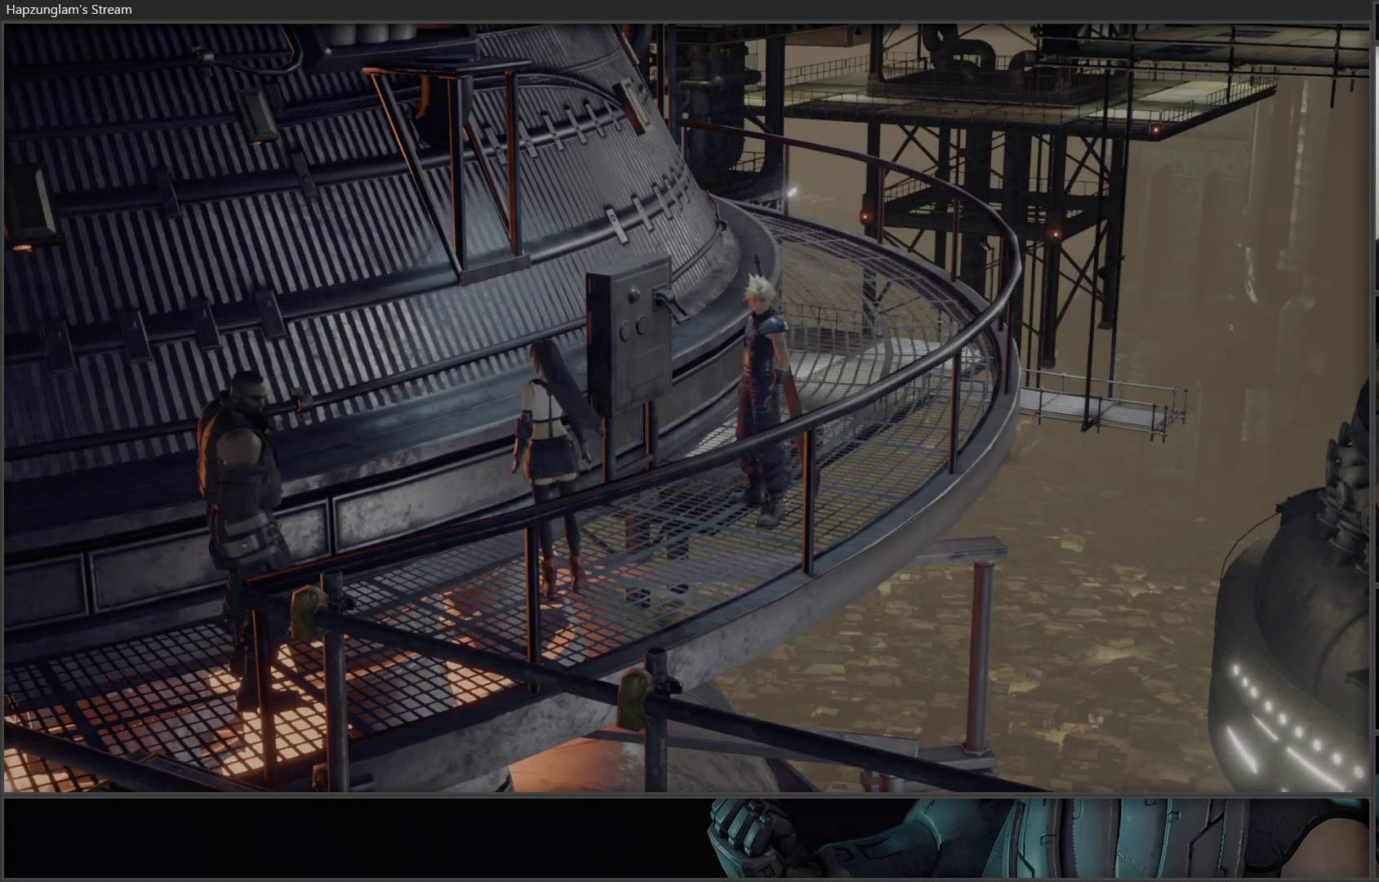
{"buttons": [], "left_stick": "up-right", "right_stick": "center", "events": []}
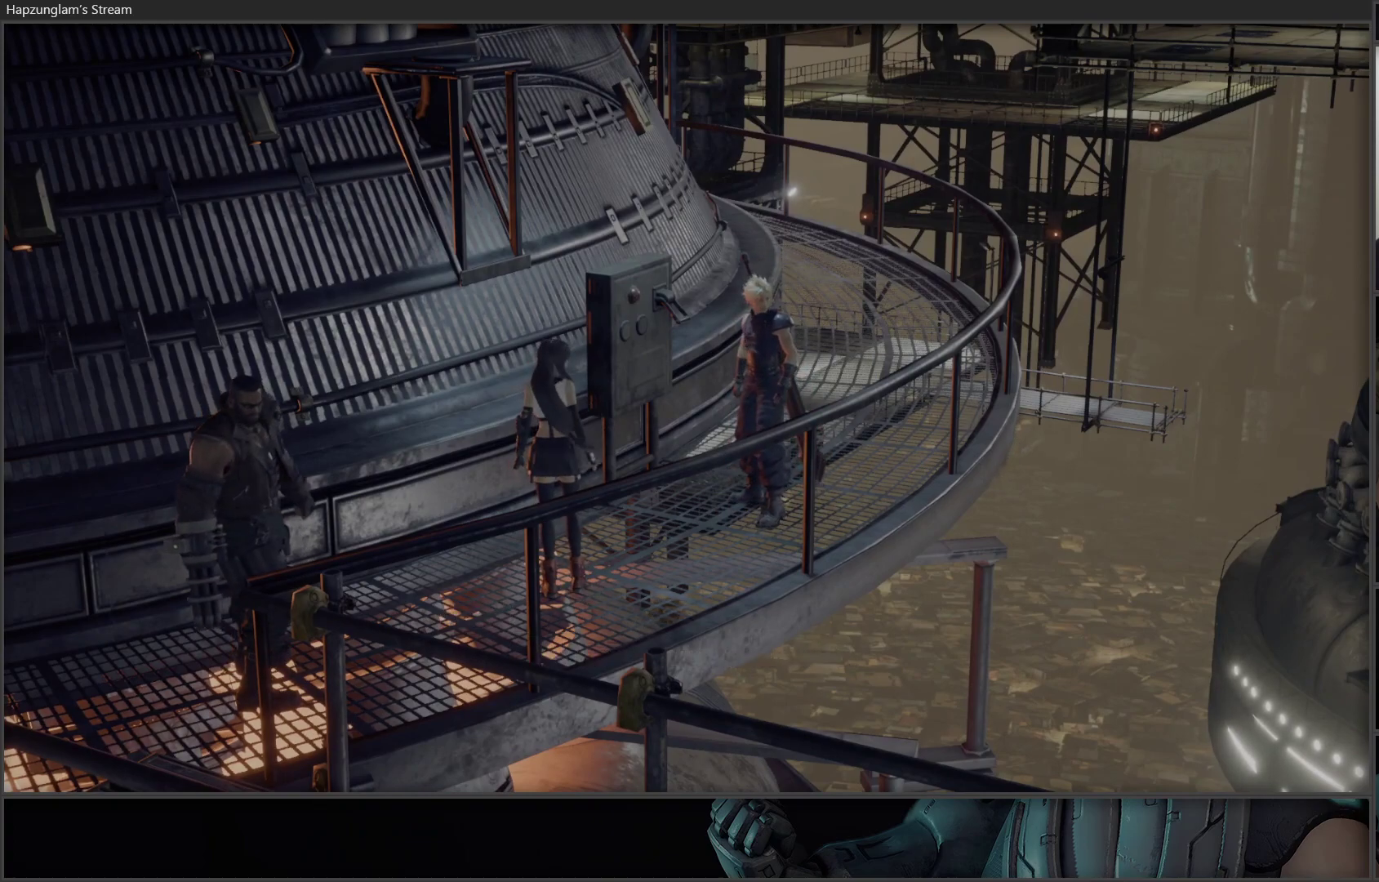
{"buttons": [], "left_stick": "up-right", "right_stick": "center", "events": []}
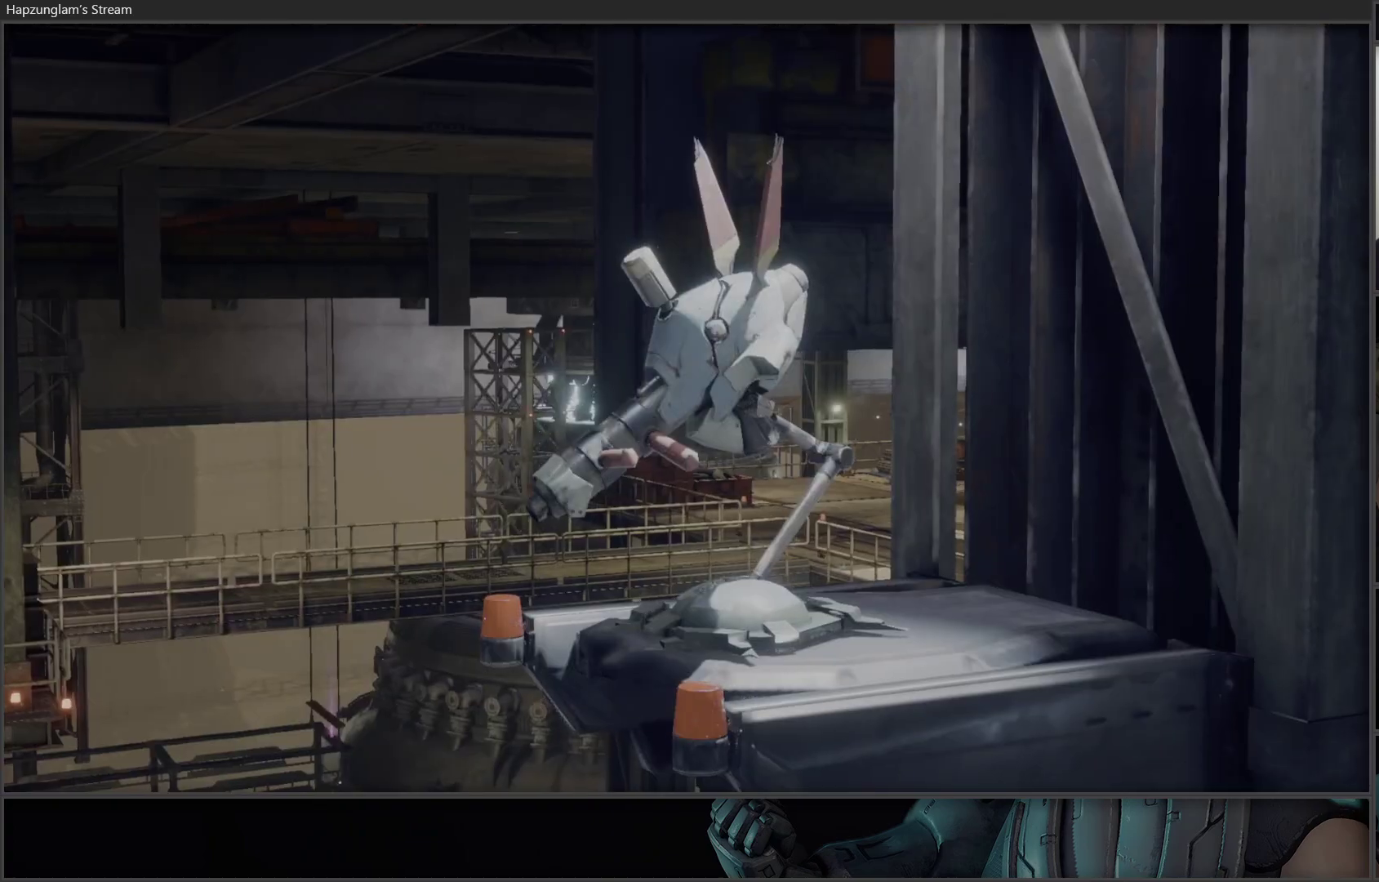
{"buttons": [], "left_stick": "up-right", "right_stick": "center", "events": []}
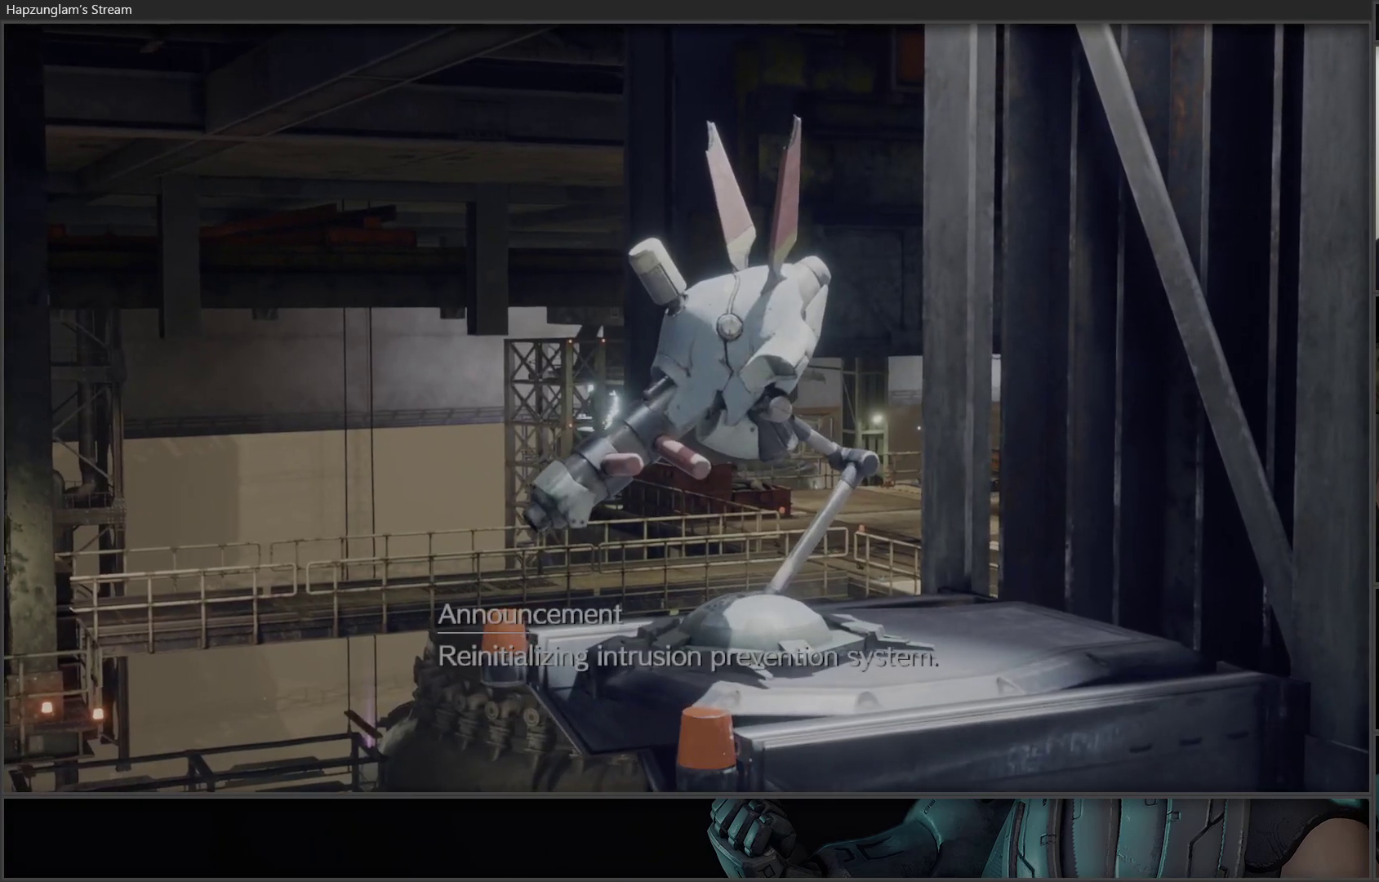
{"buttons": [], "left_stick": "up-right", "right_stick": "center", "events": []}
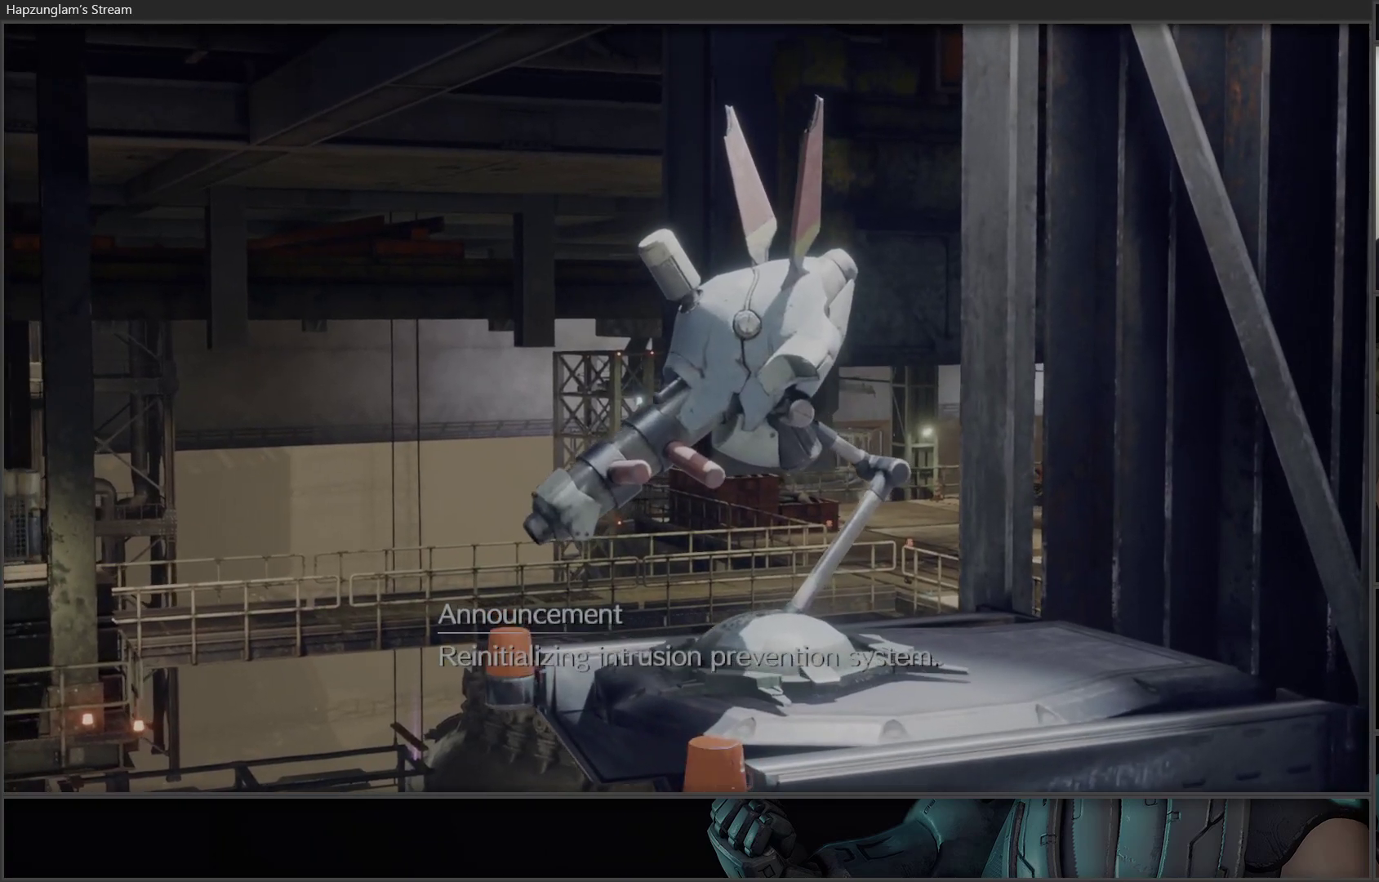
{"buttons": [], "left_stick": "up-right", "right_stick": "center", "events": []}
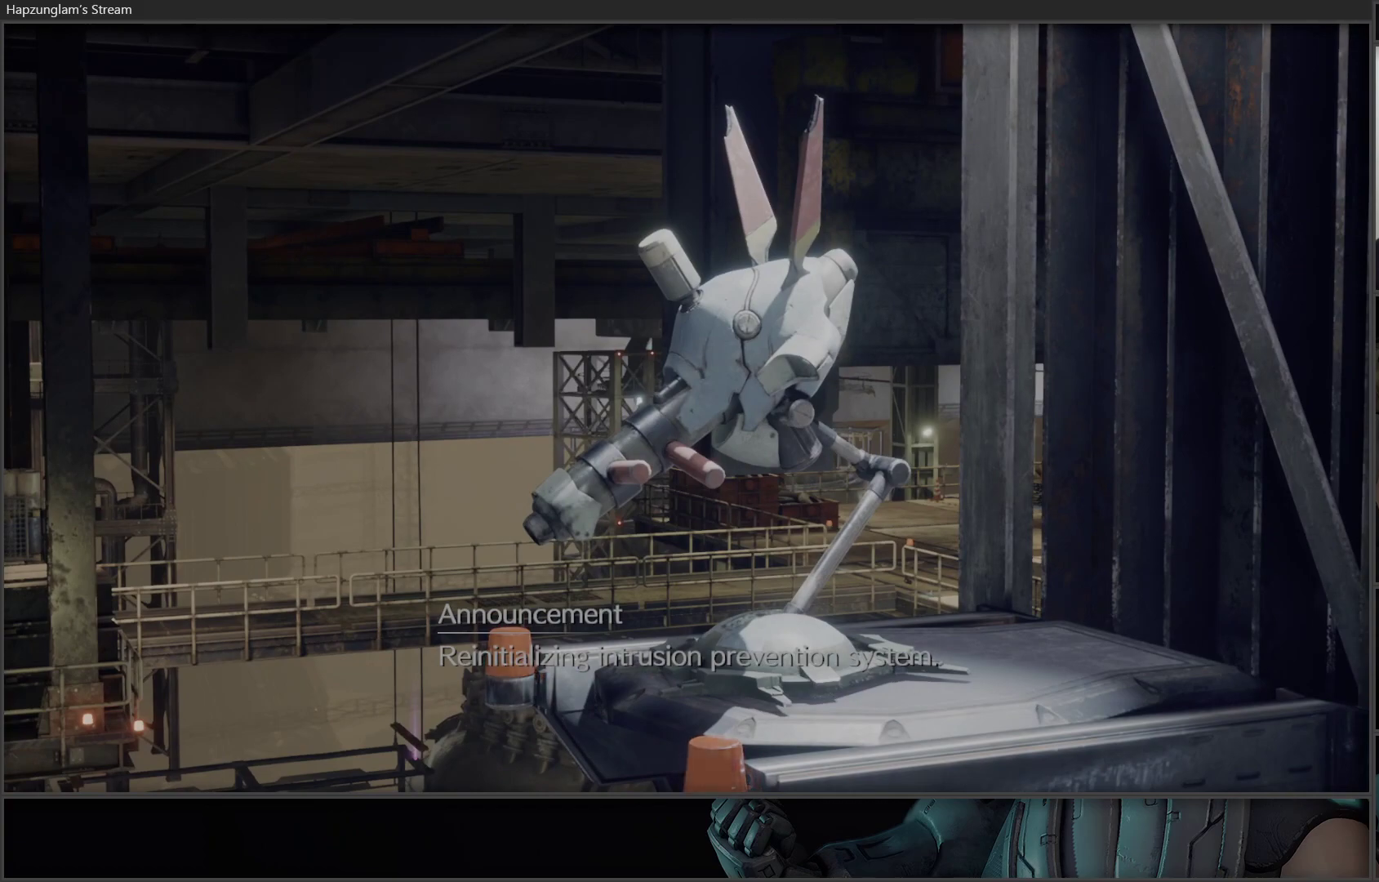
{"buttons": [], "left_stick": "center", "right_stick": "center", "events": [[350, "left_stick", "center"]]}